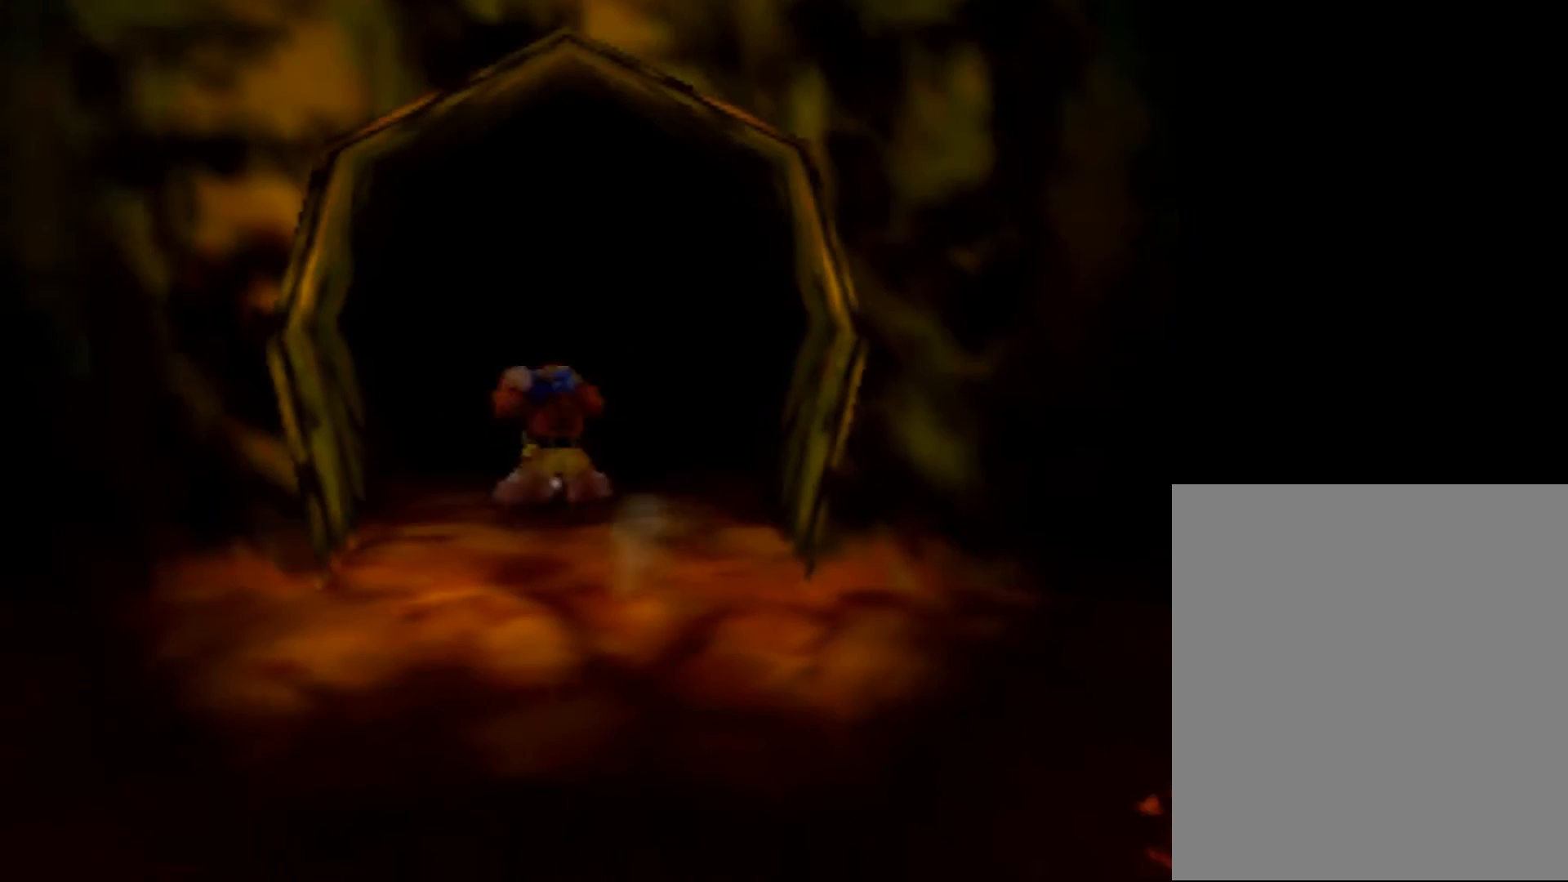
Gameplay with a controller (Nintendo layout); each line is a JSON object with the inputs held at the frame after it. "events" lists button and stick changes between this image and that frame as [ms after this image, input, new state], when the widget could be followed in between. Not read: L1 L3 R3.
{"buttons": ["Z"], "left_stick": "center", "events": [[120, "C_LEFT", "down"], [200, "C_LEFT", "up"], [480, "left_stick", "center"]]}
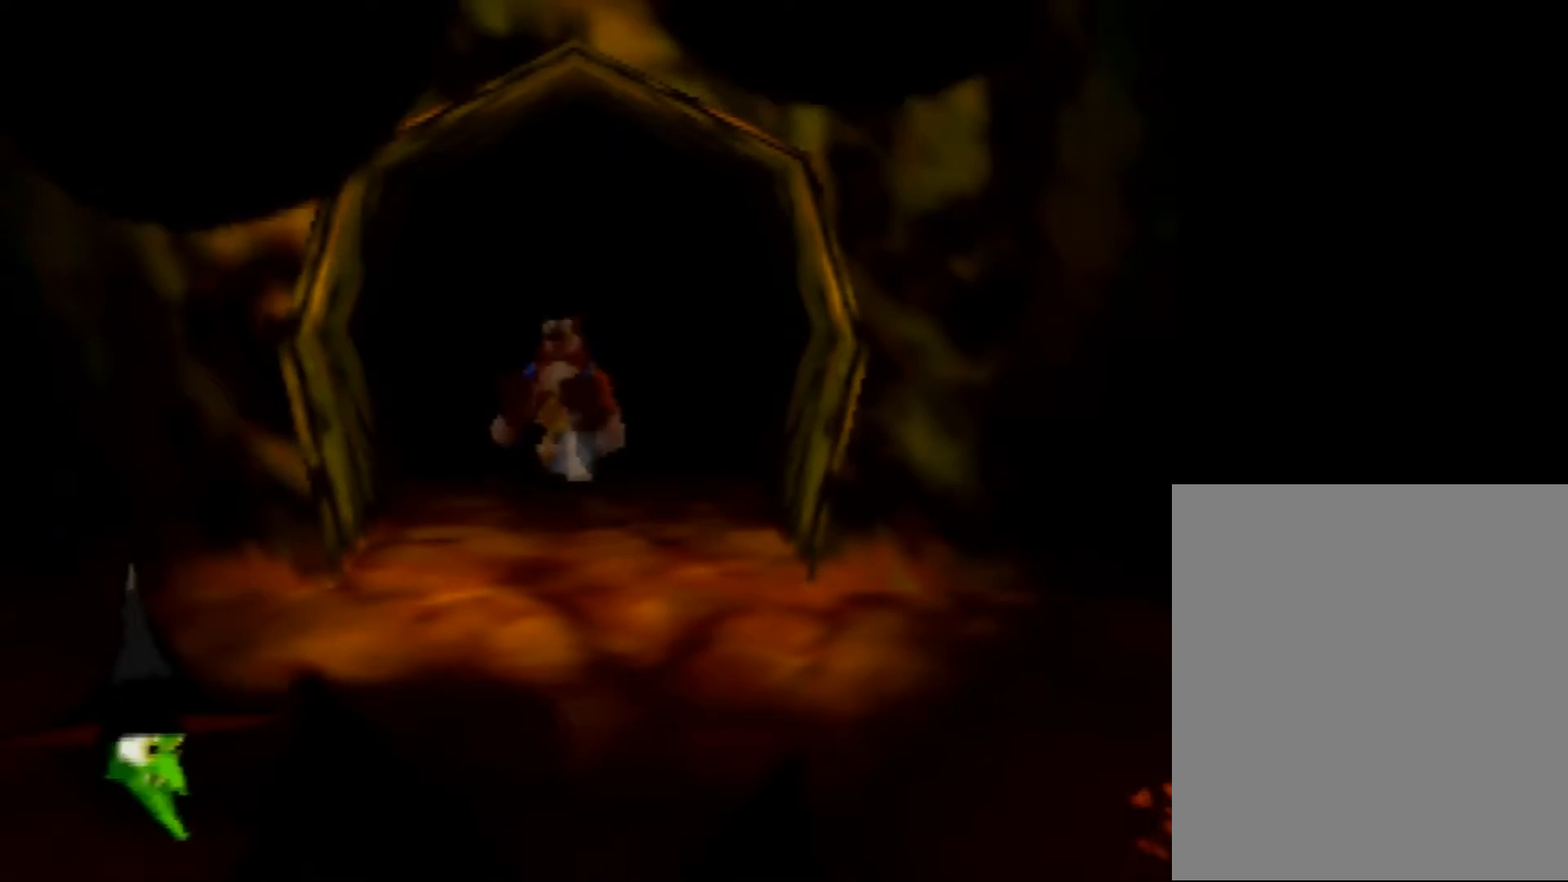
{"buttons": ["Z"], "left_stick": "center", "events": []}
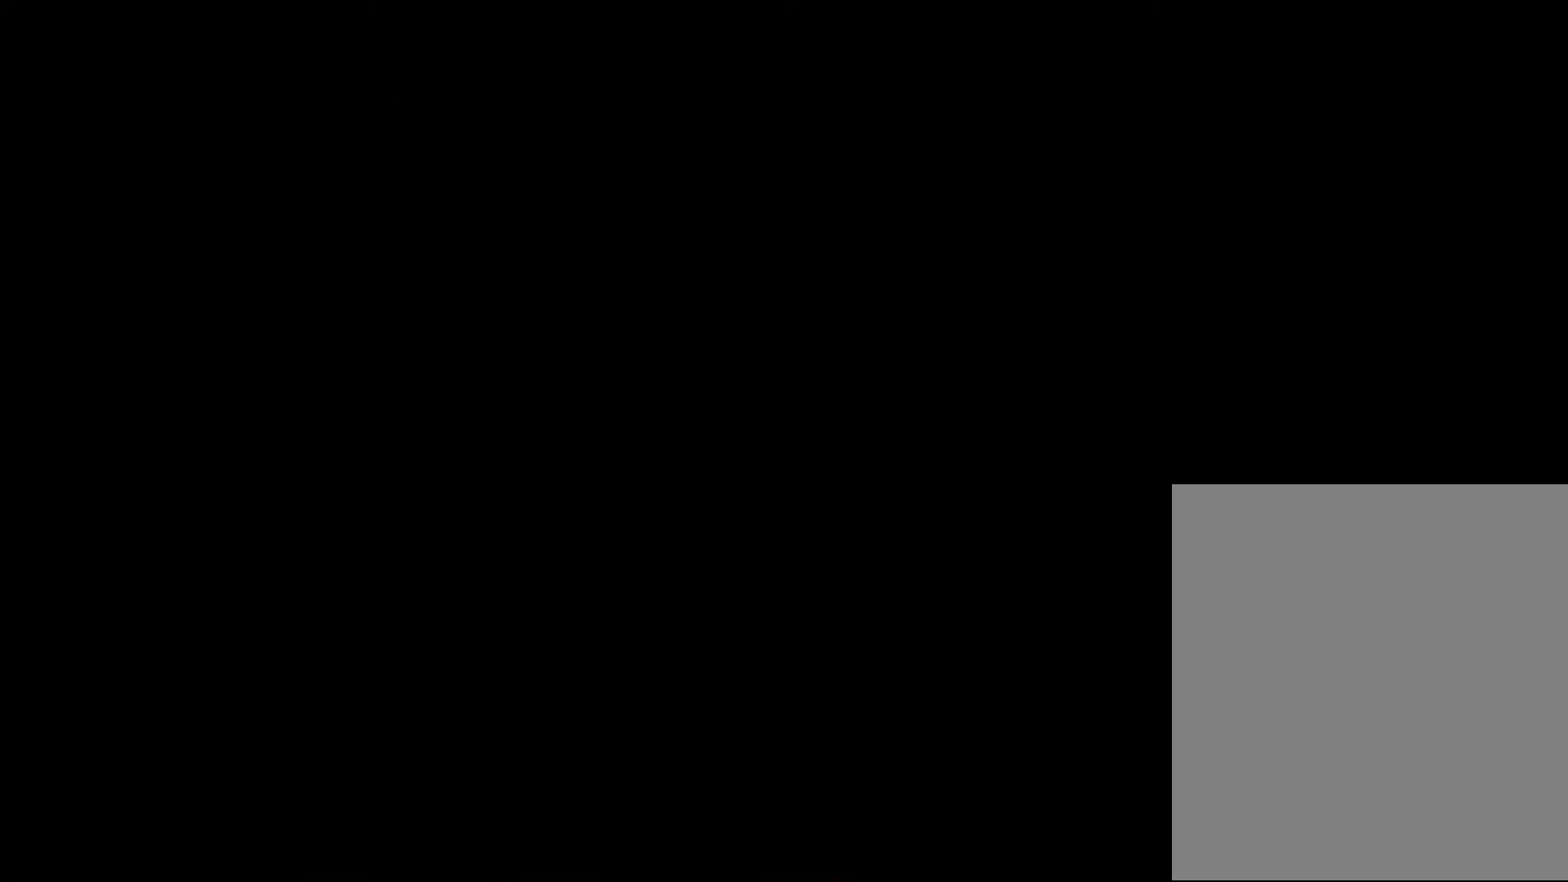
{"buttons": ["Z"], "left_stick": "center", "events": []}
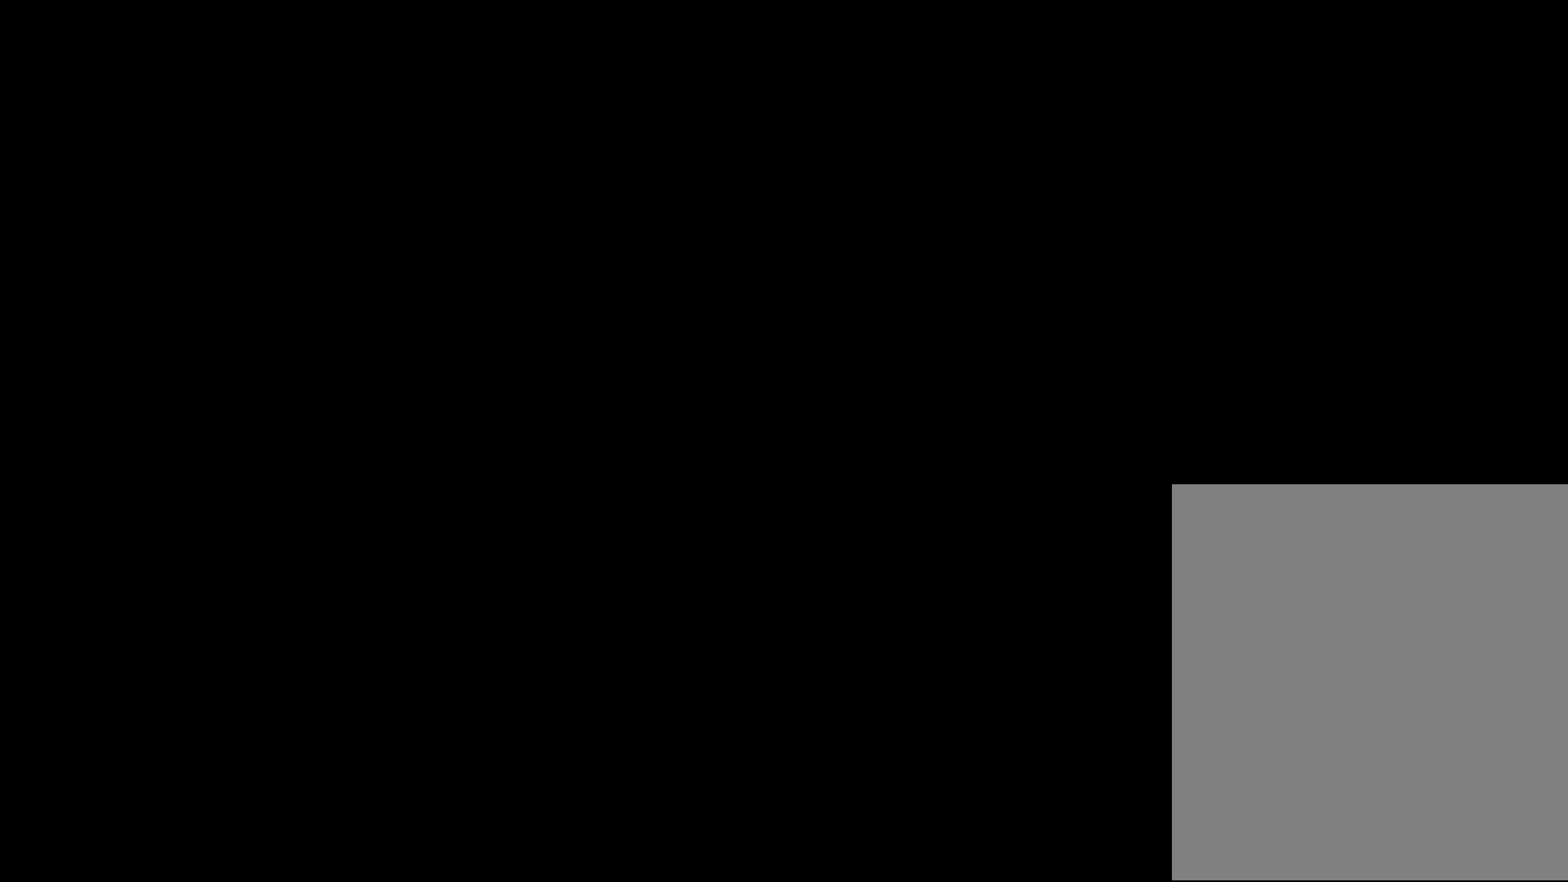
{"buttons": ["Z"], "left_stick": "center", "events": []}
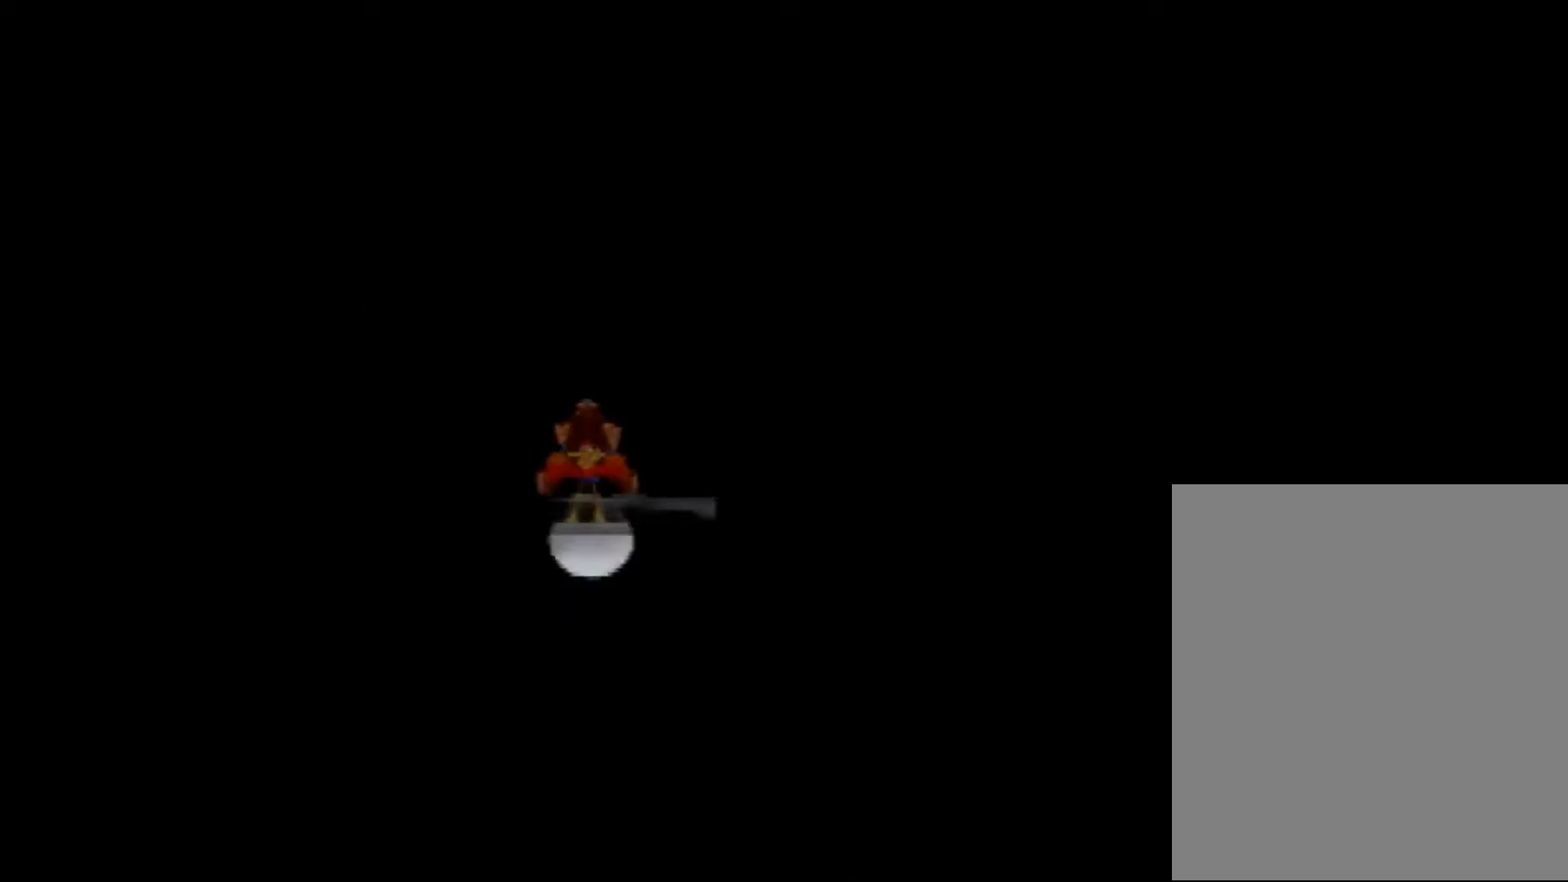
{"buttons": ["Z"], "left_stick": "down-left", "events": [[280, "left_stick", "down-left"]]}
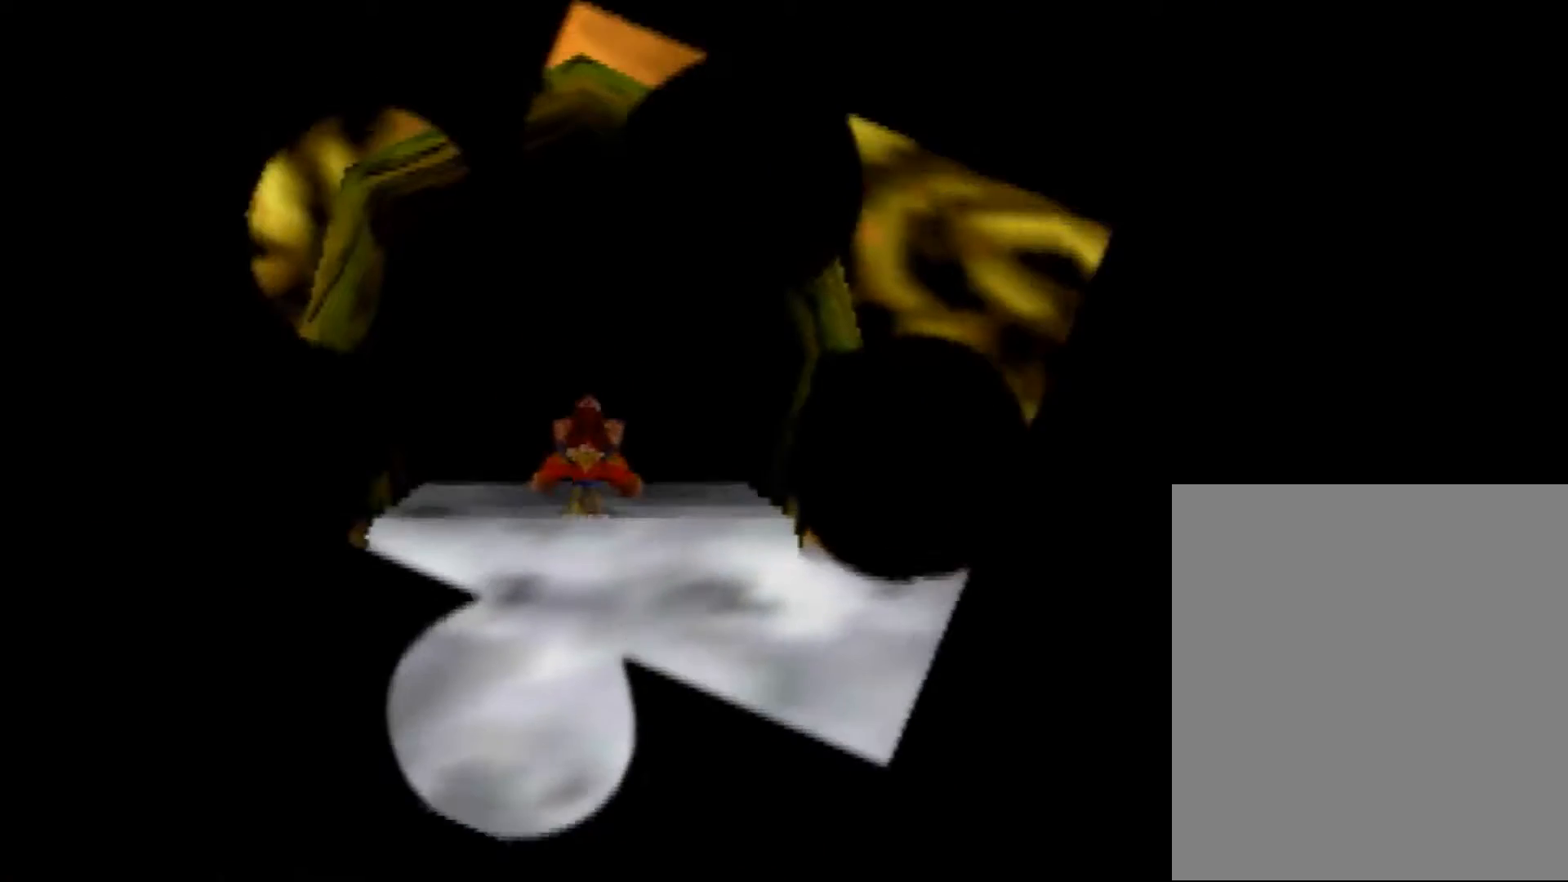
{"buttons": ["Z"], "left_stick": "down-left", "events": [[480, "A", "down"], [520, "A", "up"]]}
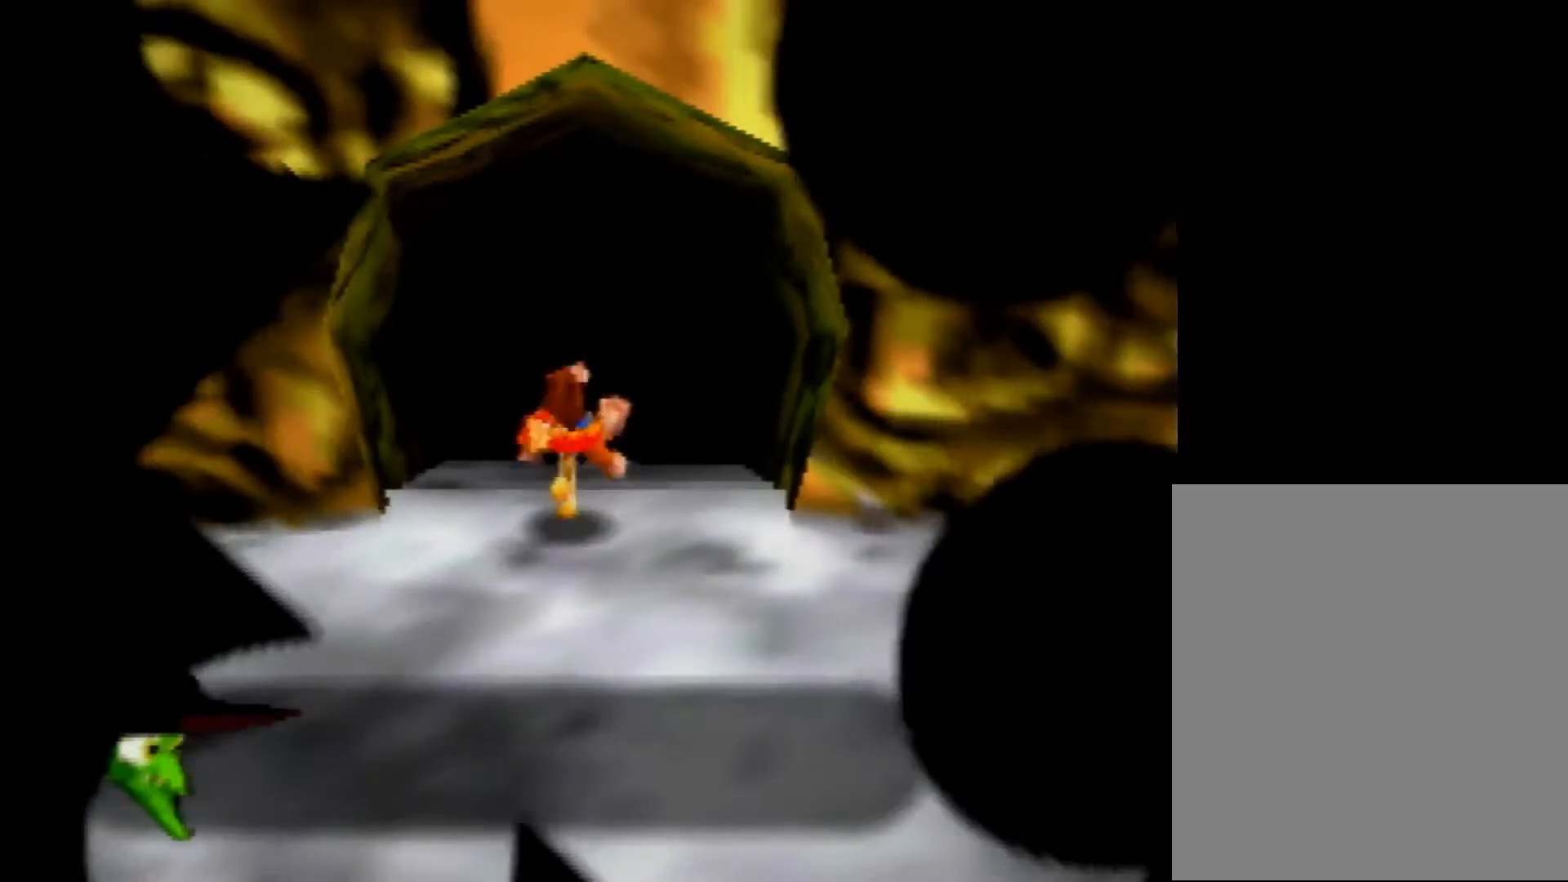
{"buttons": ["Z"], "left_stick": "left", "events": [[400, "left_stick", "left"]]}
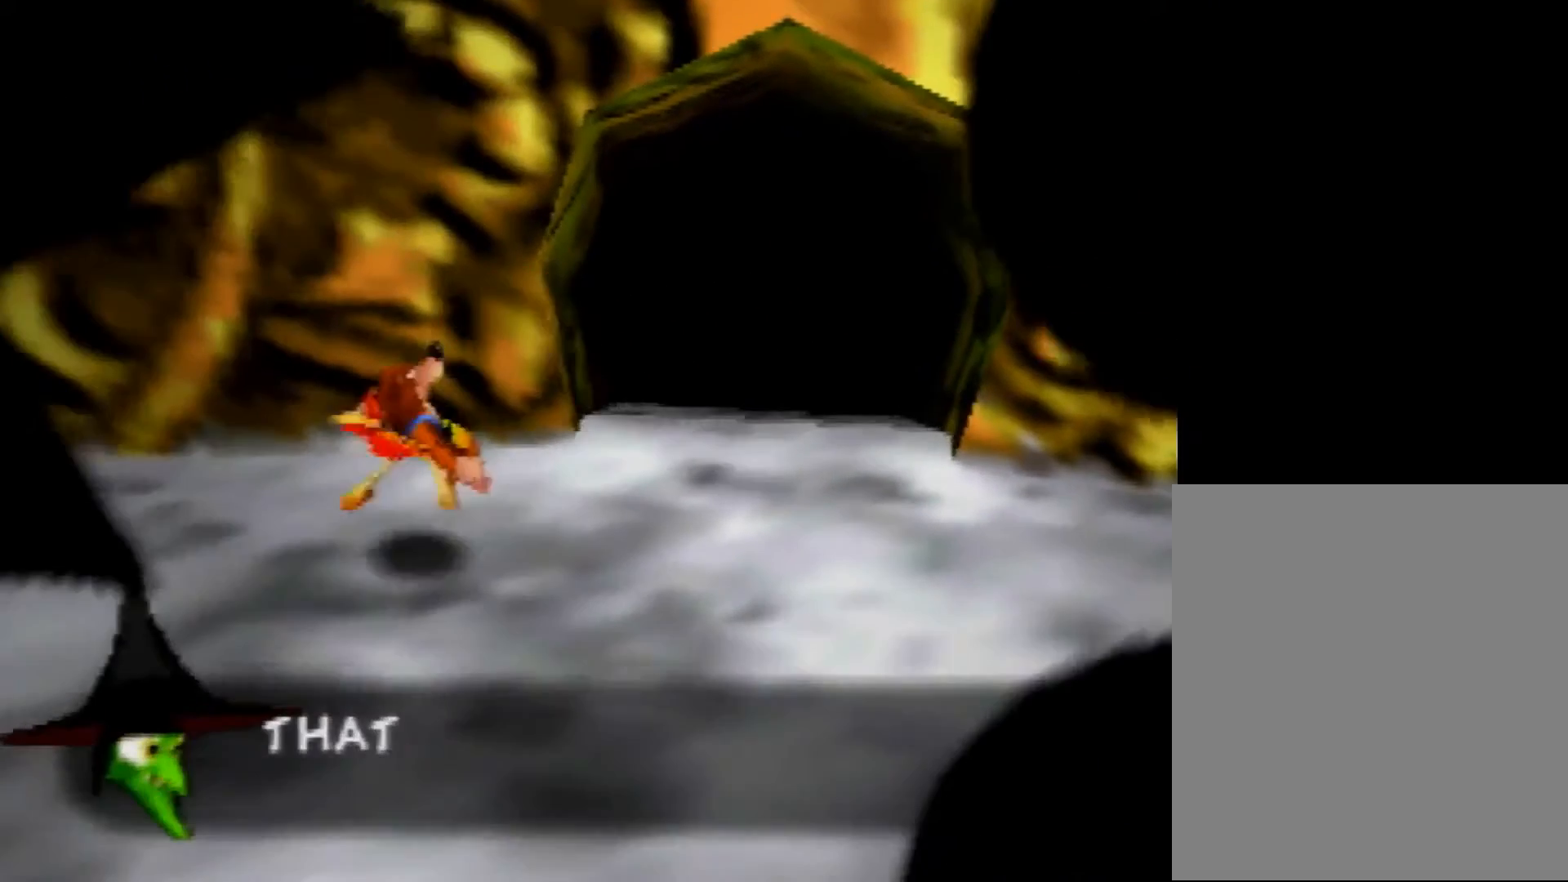
{"buttons": ["Z"], "left_stick": "left", "events": [[120, "A", "down"], [160, "A", "up"]]}
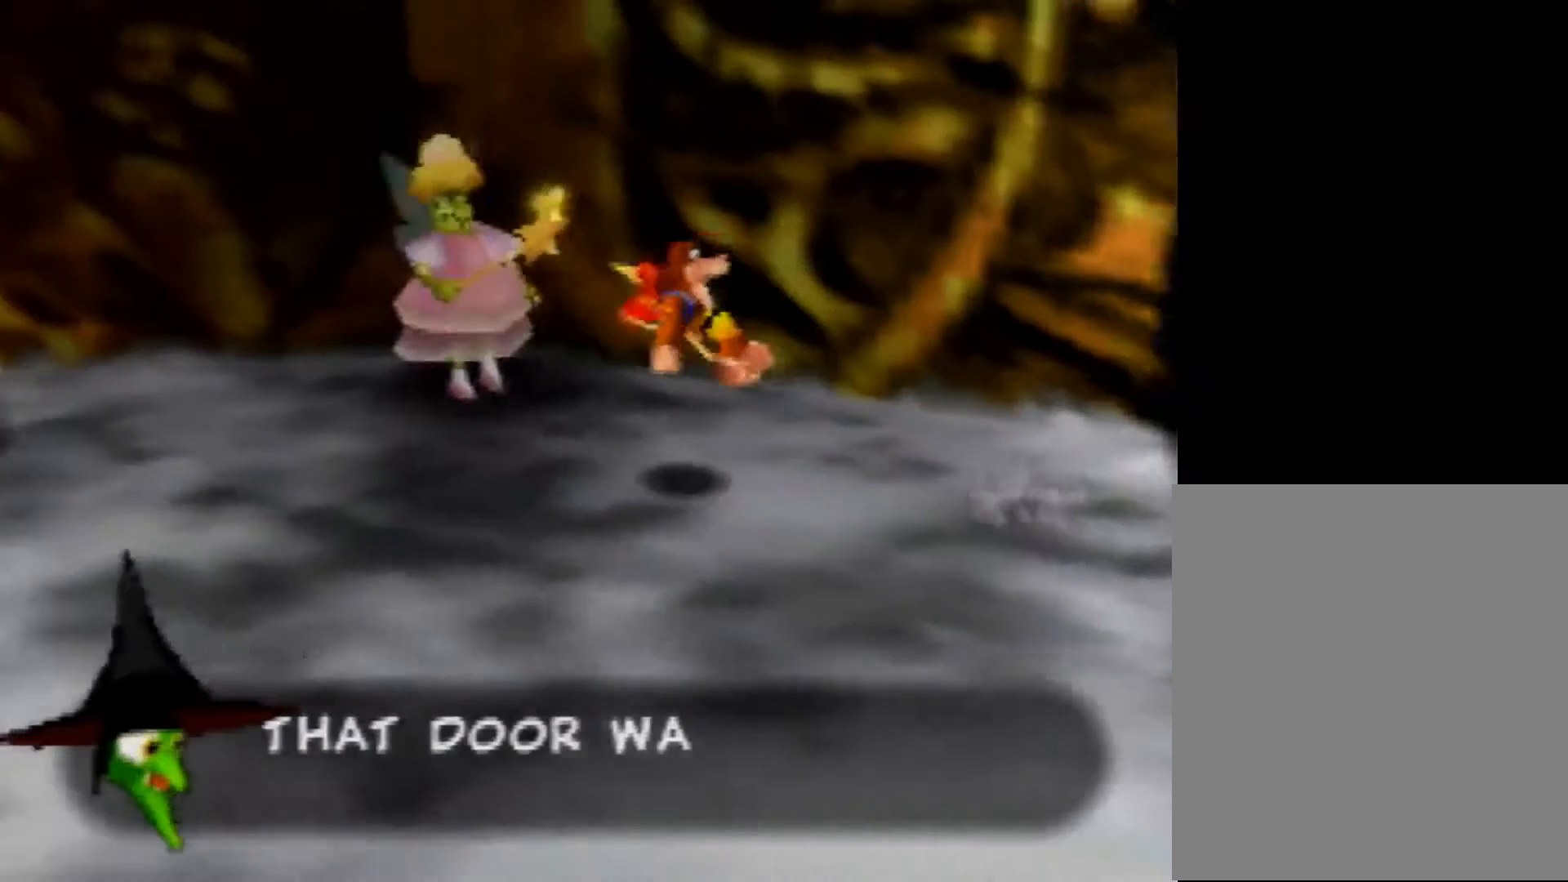
{"buttons": ["Z"], "left_stick": "left", "events": [[200, "A", "down"], [240, "A", "up"]]}
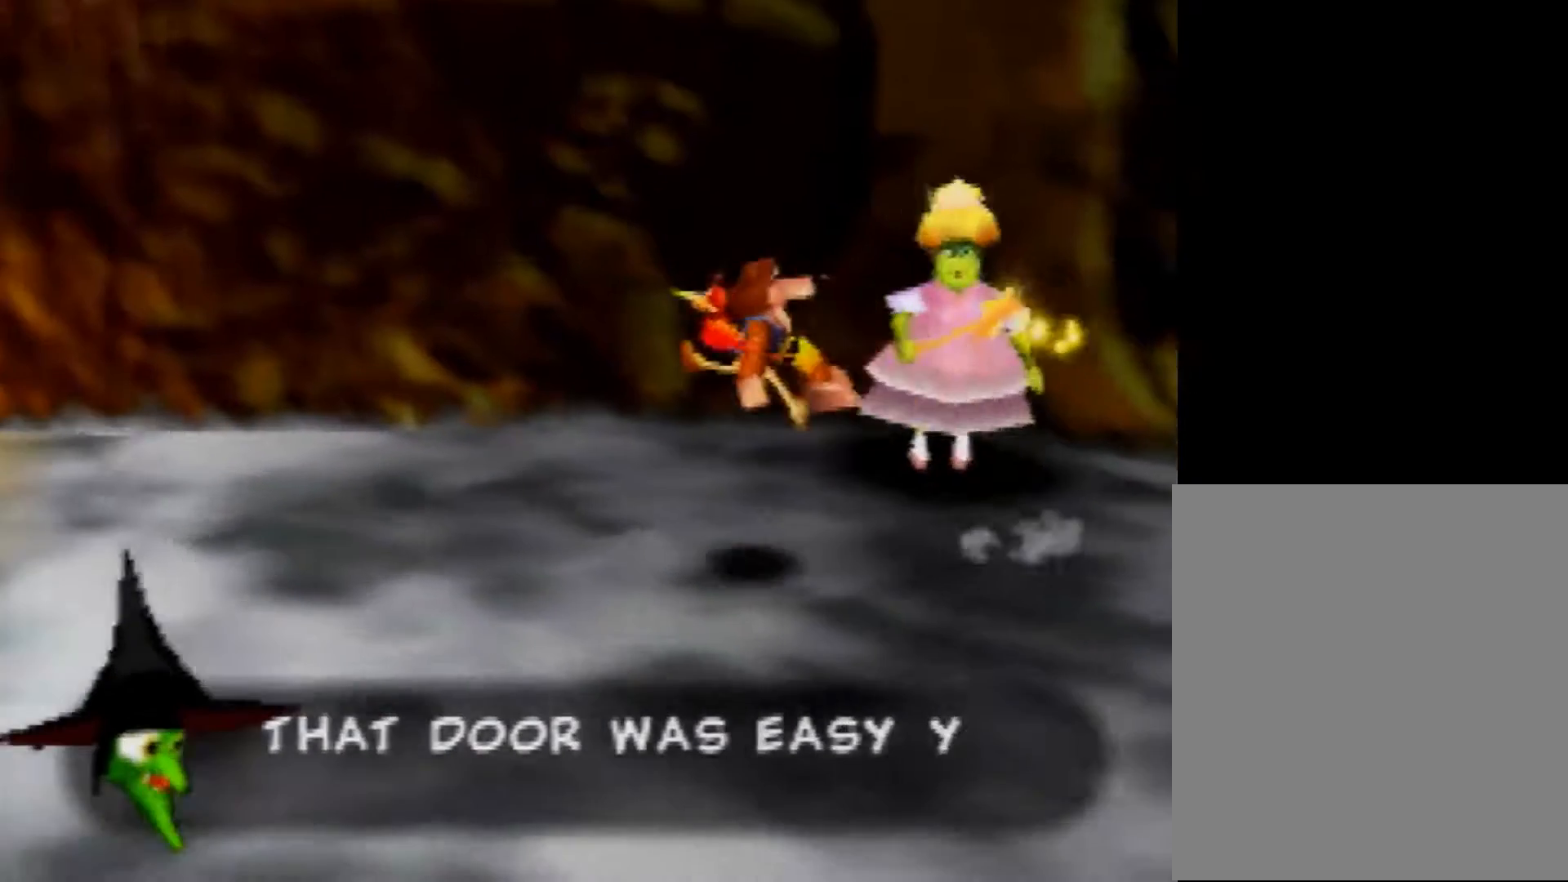
{"buttons": ["Z"], "left_stick": "left", "events": [[320, "A", "down"], [360, "A", "up"]]}
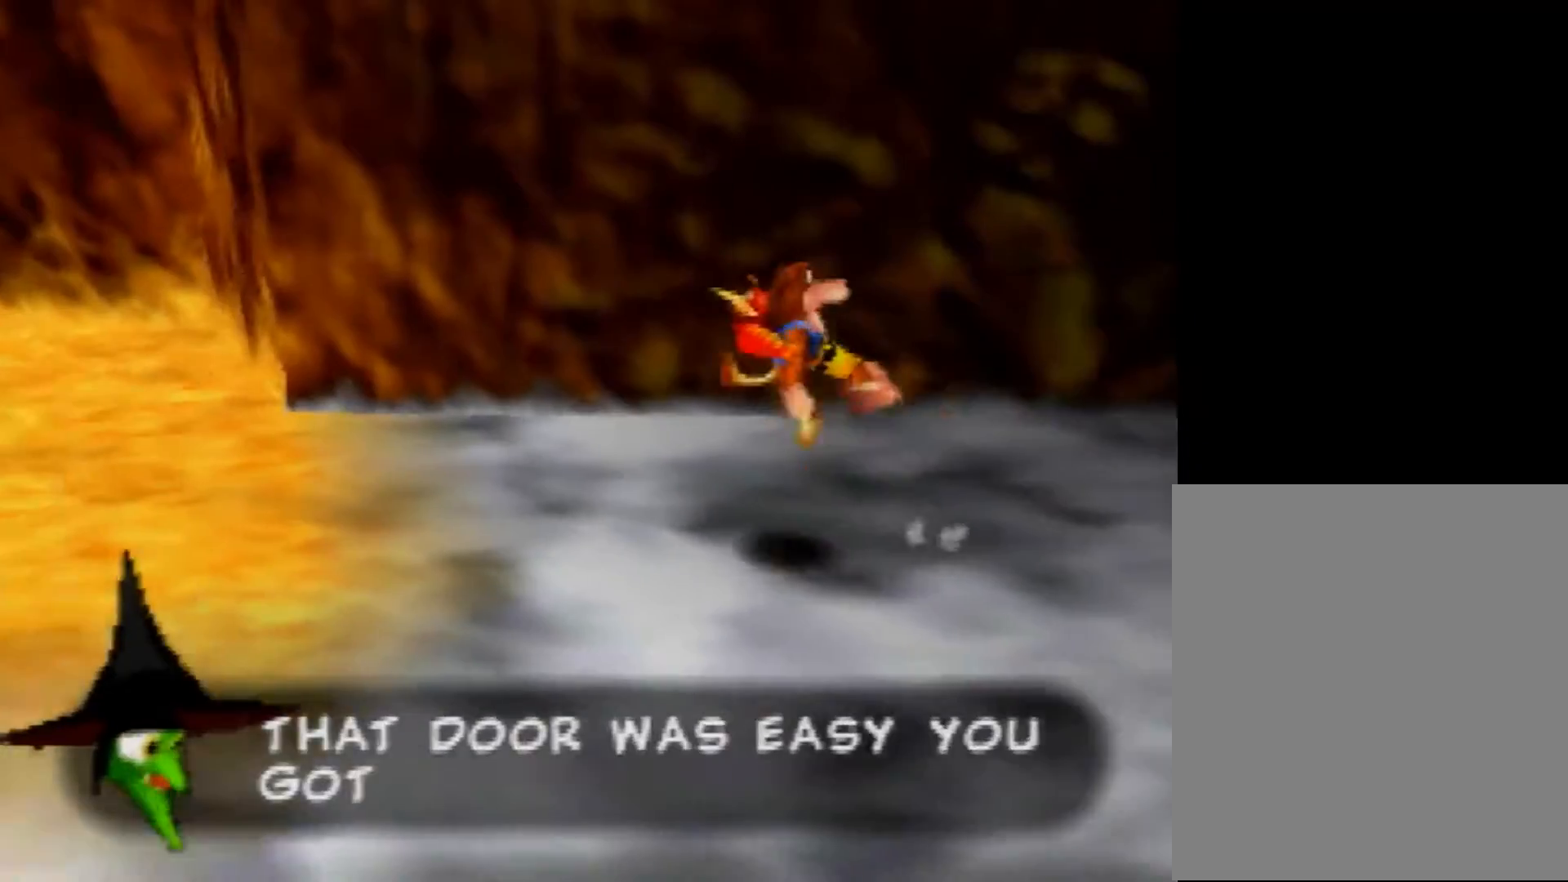
{"buttons": ["A", "Z"], "left_stick": "left", "events": [[480, "A", "down"]]}
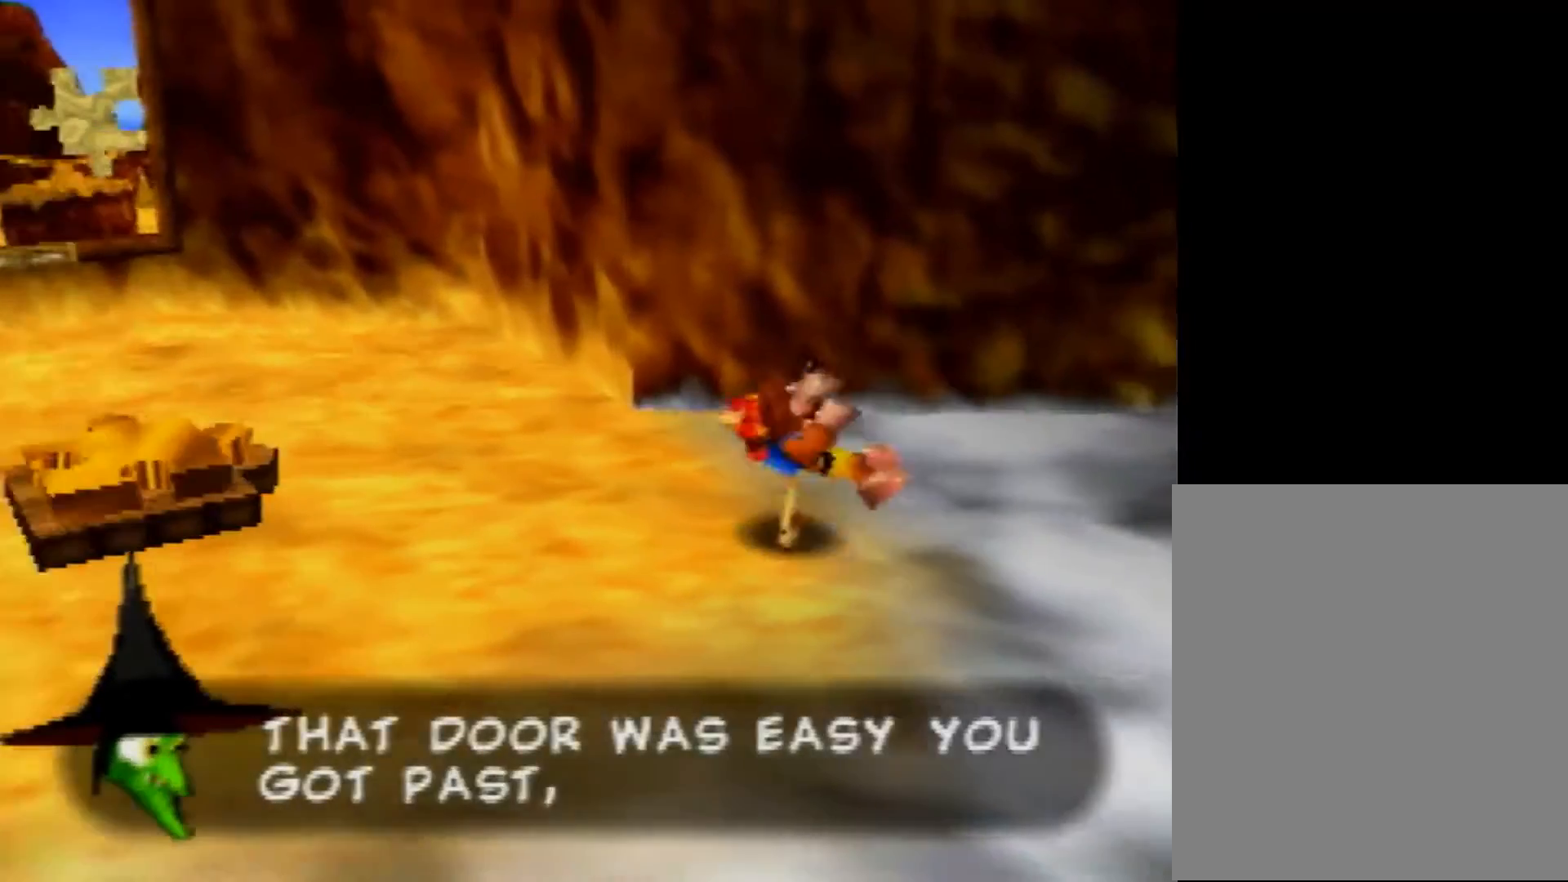
{"buttons": ["Z"], "left_stick": "left", "events": [[240, "A", "up"]]}
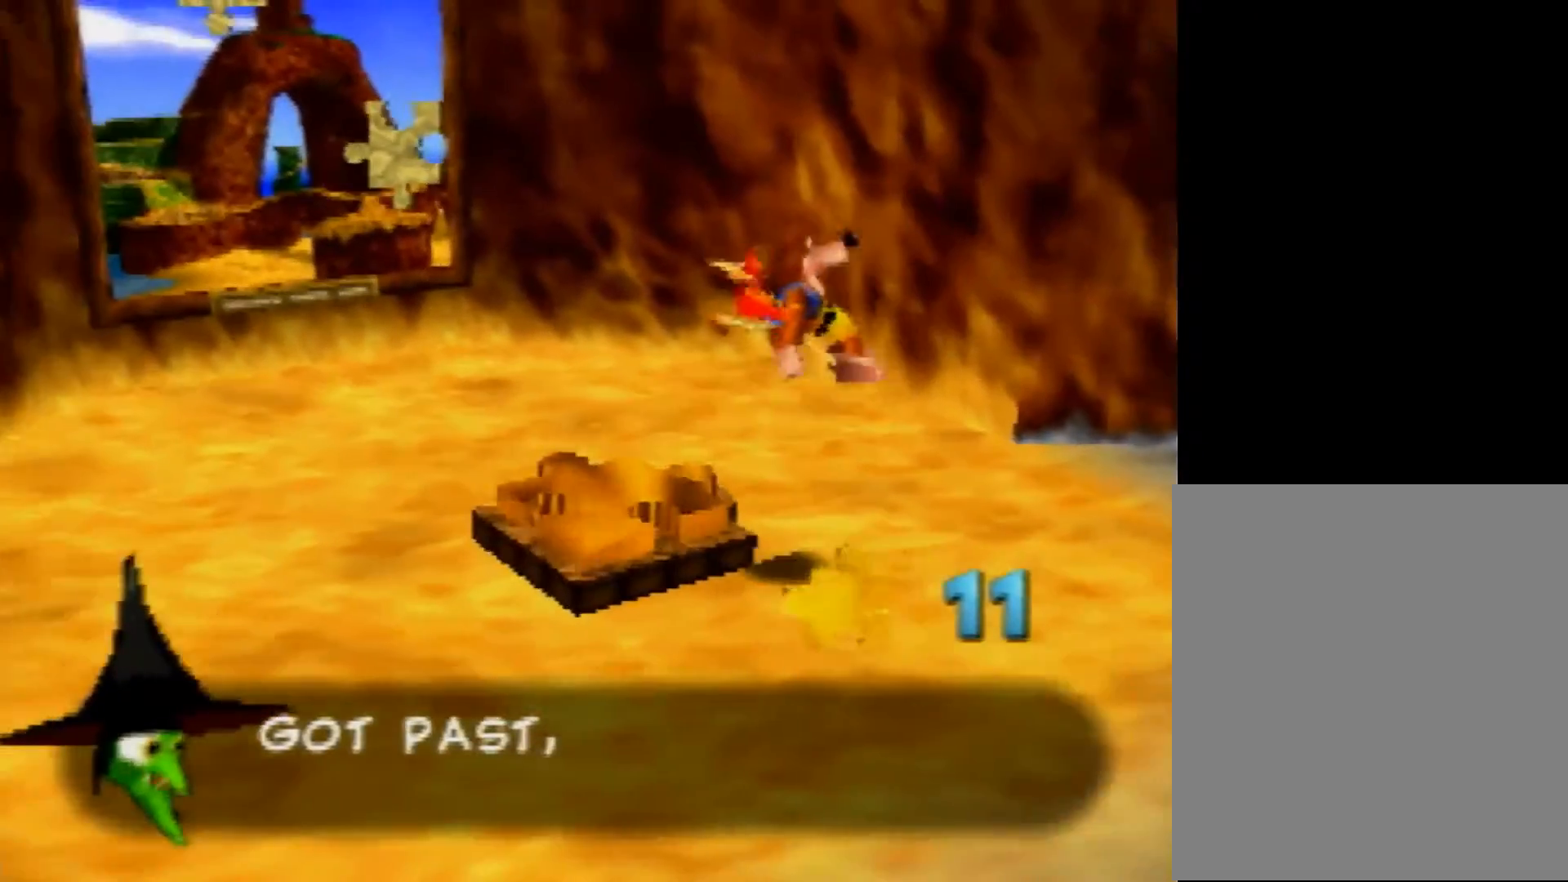
{"buttons": ["A"], "left_stick": "center", "events": [[80, "left_stick", "up-left"], [240, "A", "down"], [320, "left_stick", "center"], [360, "Z", "up"], [400, "A", "up"], [480, "A", "down"]]}
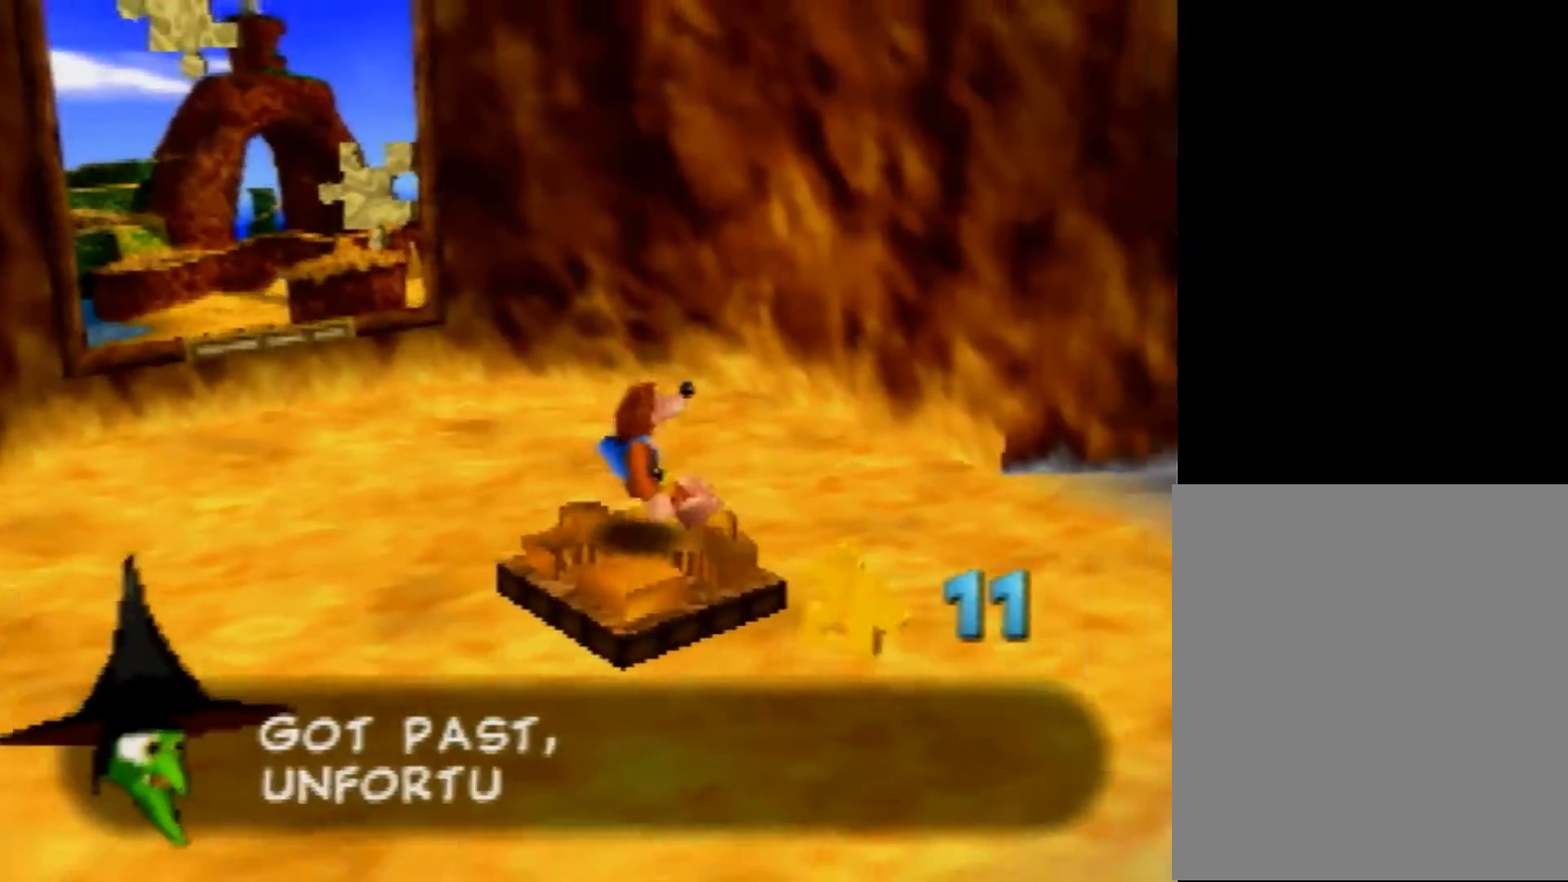
{"buttons": ["A"], "left_stick": "center", "events": [[120, "A", "up"], [200, "A", "down"], [240, "A", "up"], [360, "A", "down"], [440, "A", "up"], [520, "A", "down"]]}
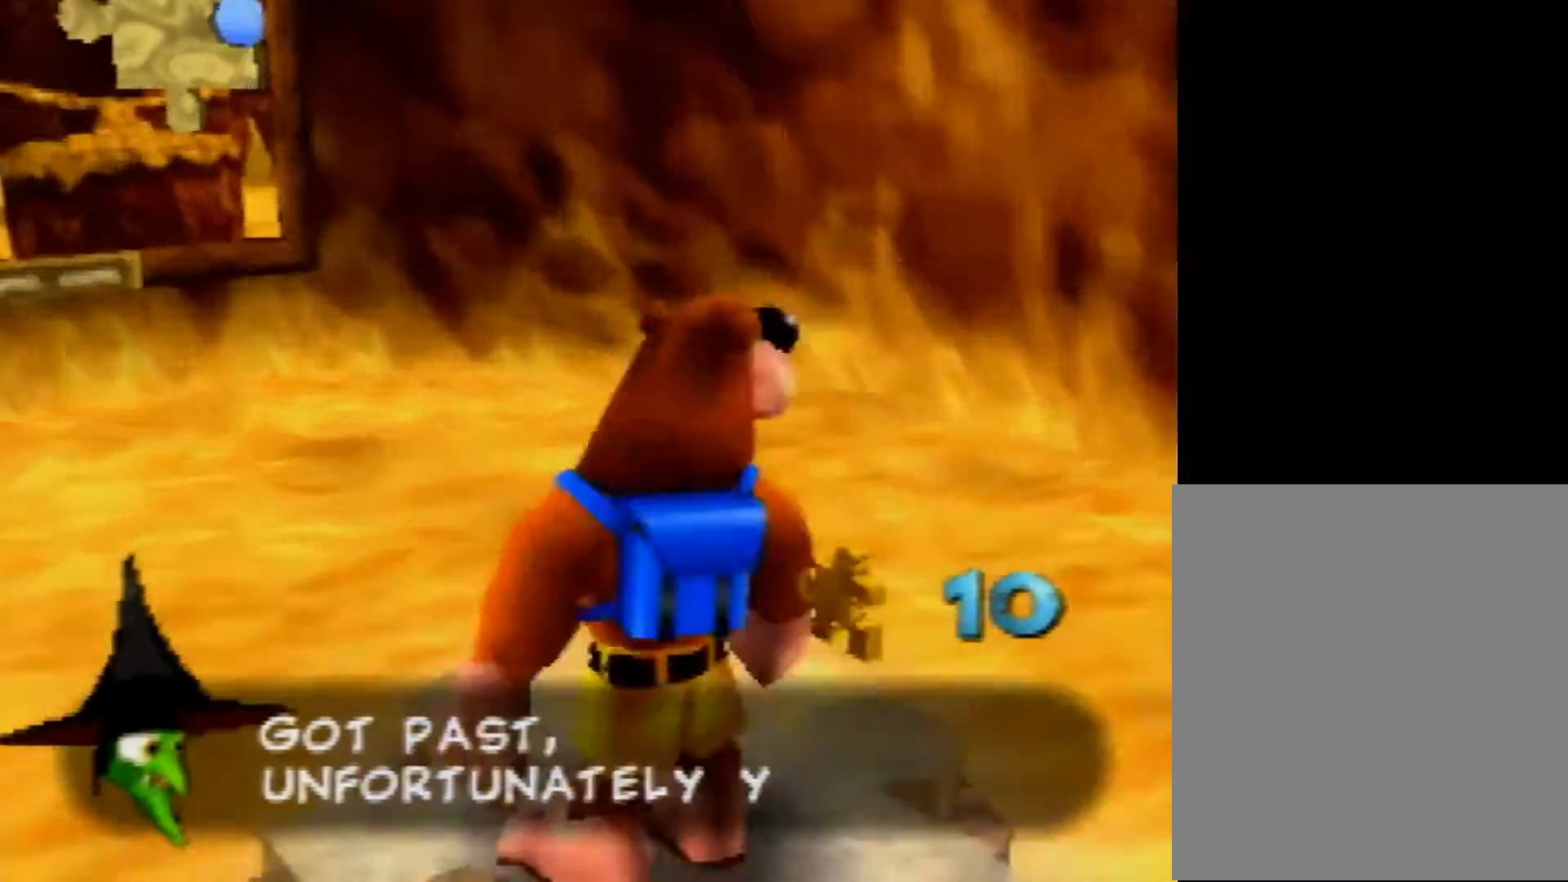
{"buttons": ["A"], "left_stick": "center", "events": [[80, "A", "up"], [160, "A", "down"], [200, "A", "up"], [360, "A", "down"], [400, "A", "up"], [480, "A", "down"]]}
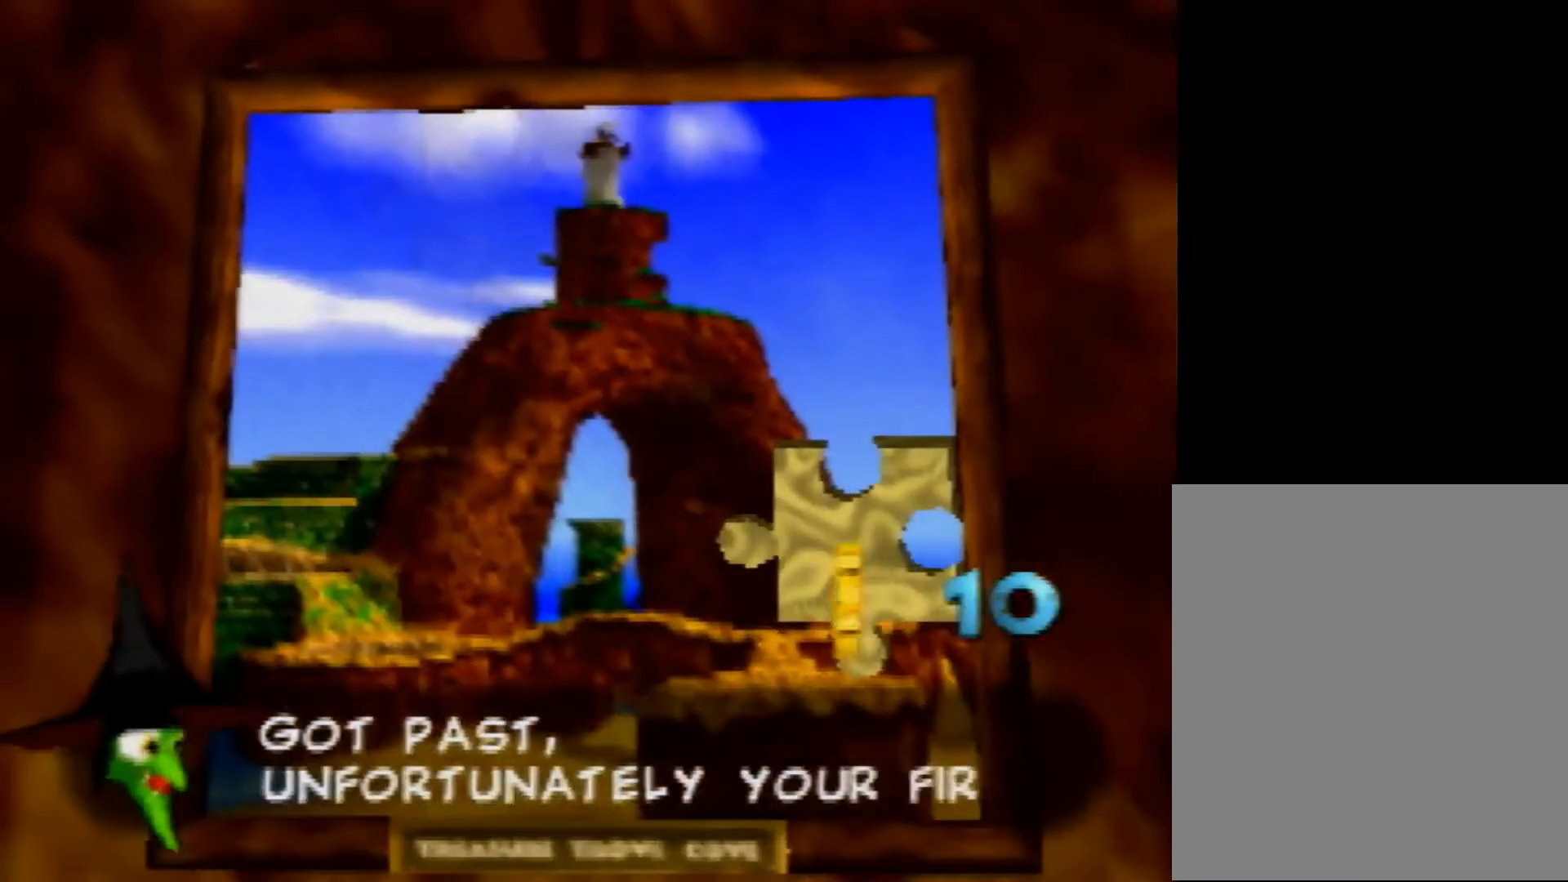
{"buttons": ["A"], "left_stick": "center", "events": [[120, "A", "up"], [160, "A", "down"], [280, "A", "up"], [360, "A", "down"], [400, "A", "up"], [520, "A", "down"]]}
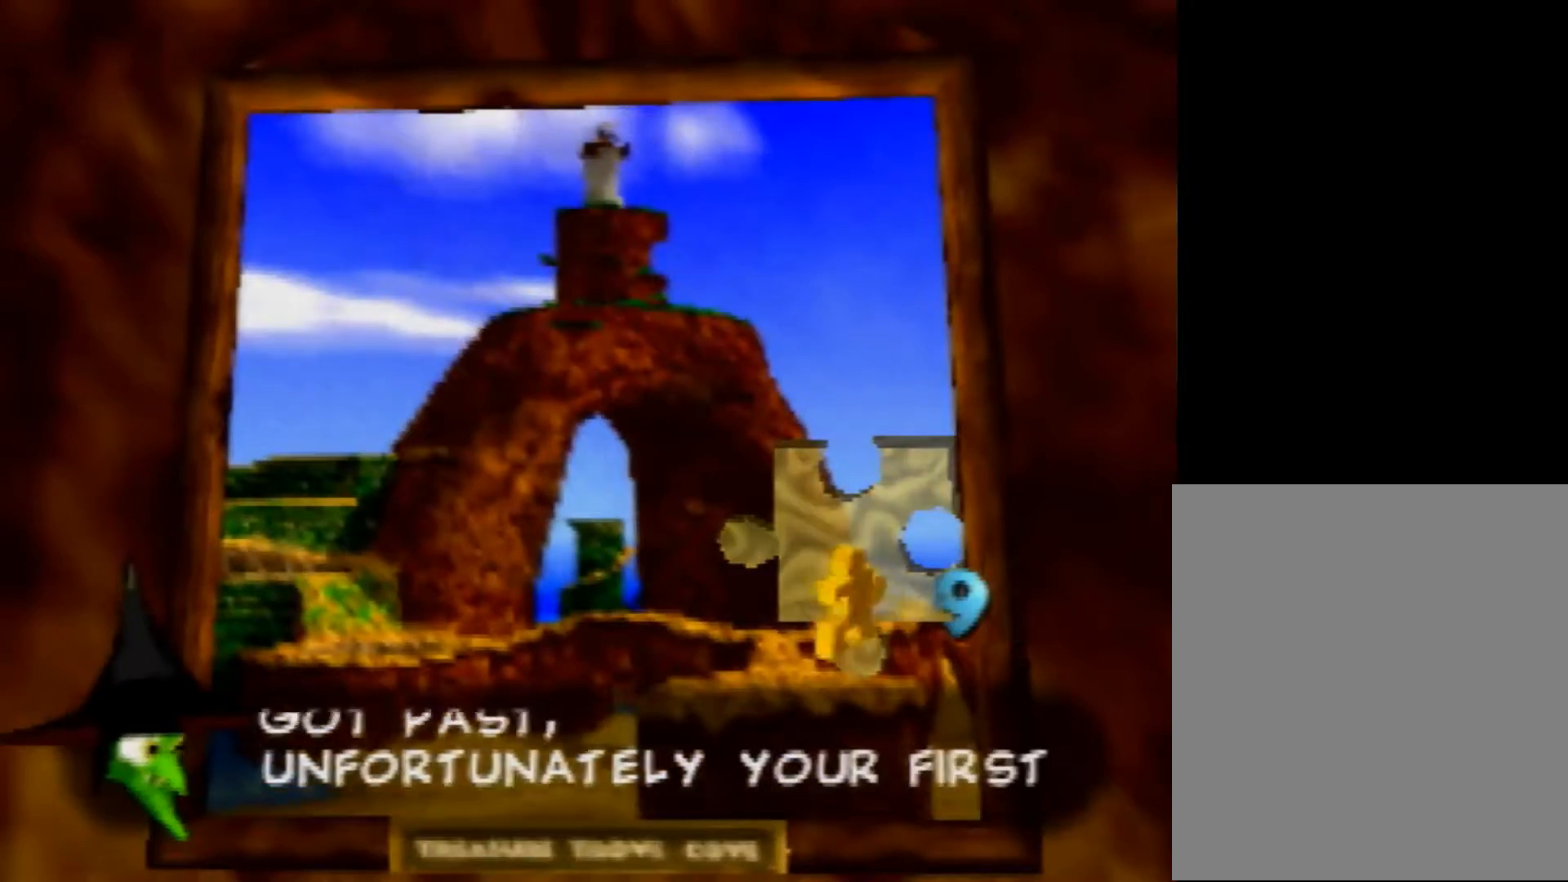
{"buttons": ["B"], "left_stick": "center", "events": [[80, "A", "up"], [120, "A", "down"], [280, "B", "down"], [320, "A", "up"], [320, "R1", "down"], [400, "R1", "up"]]}
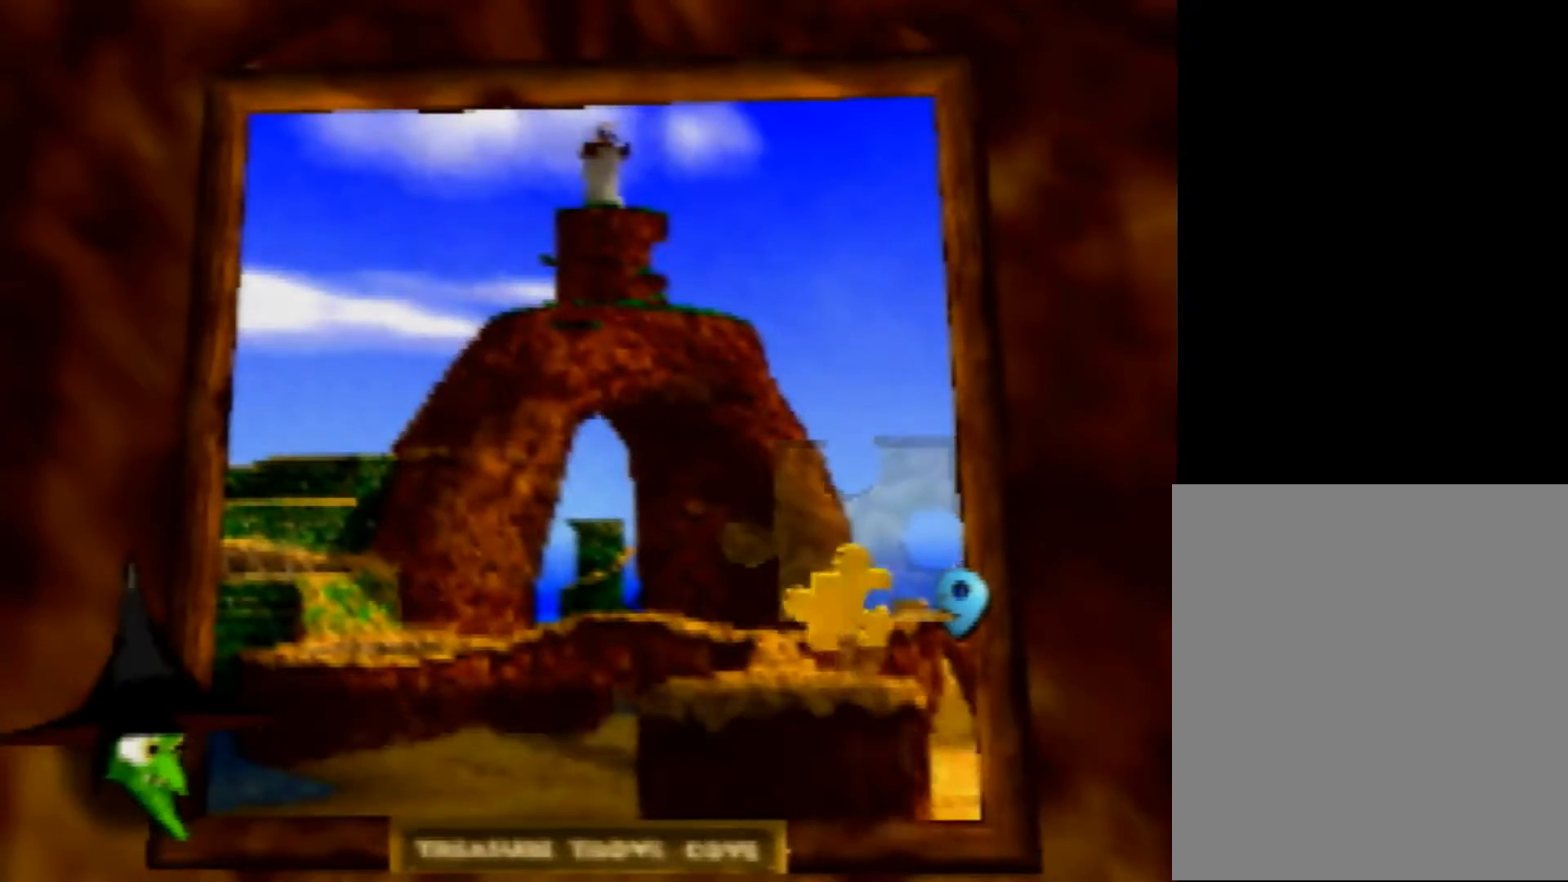
{"buttons": ["B", "R1"], "left_stick": "center", "events": [[40, "R1", "down"], [120, "R1", "up"], [200, "R1", "down"], [280, "R1", "up"], [360, "R1", "down"], [440, "R1", "up"], [520, "R1", "down"]]}
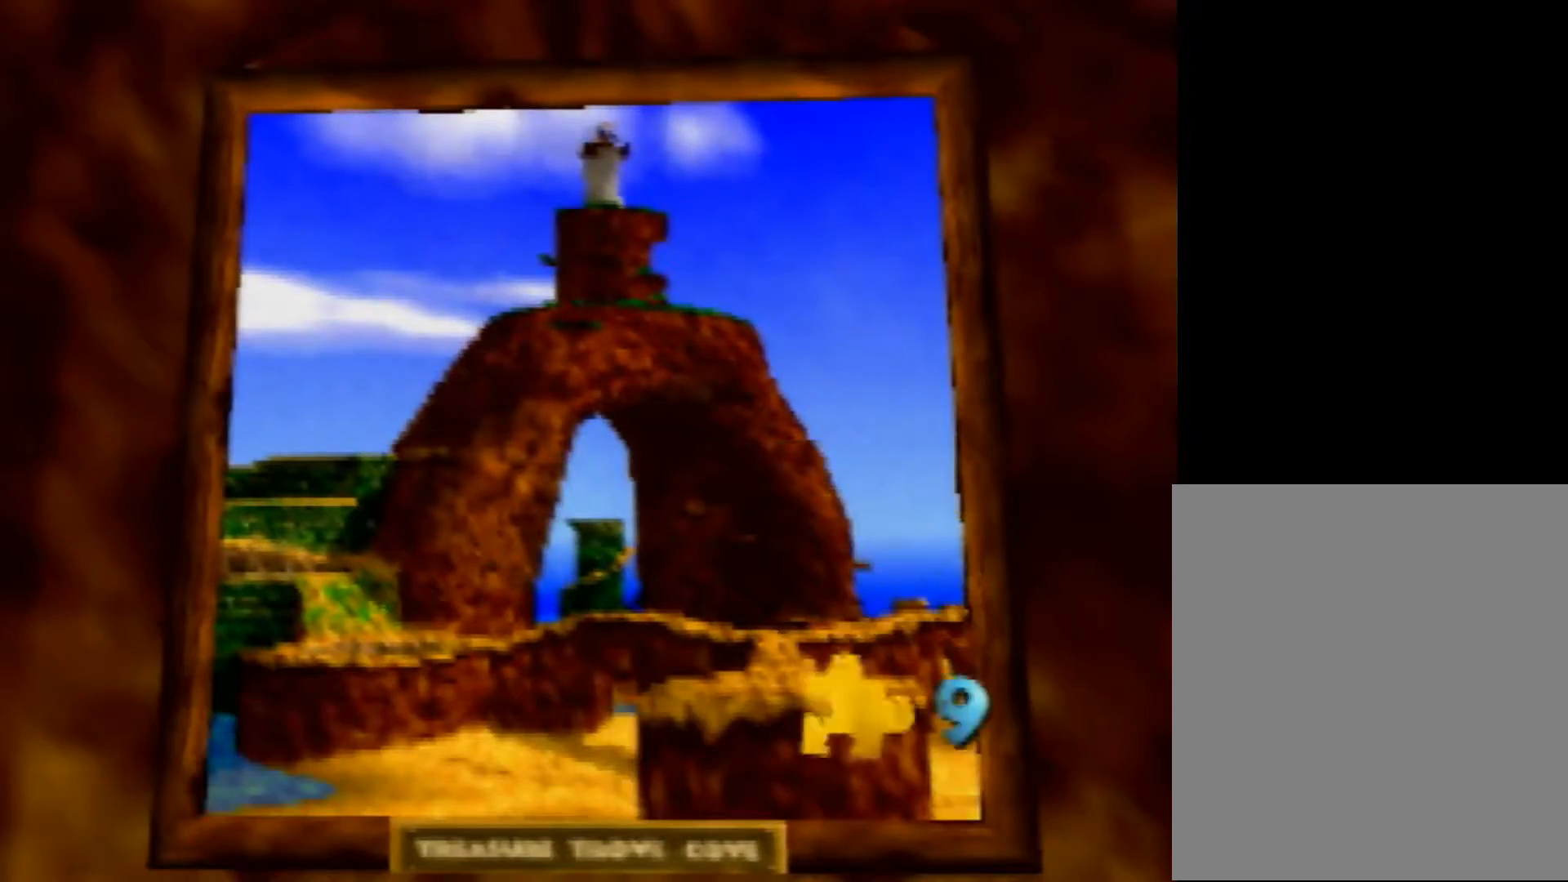
{"buttons": ["B"], "left_stick": "center", "events": [[120, "R1", "up"], [320, "R1", "down"], [400, "R1", "up"]]}
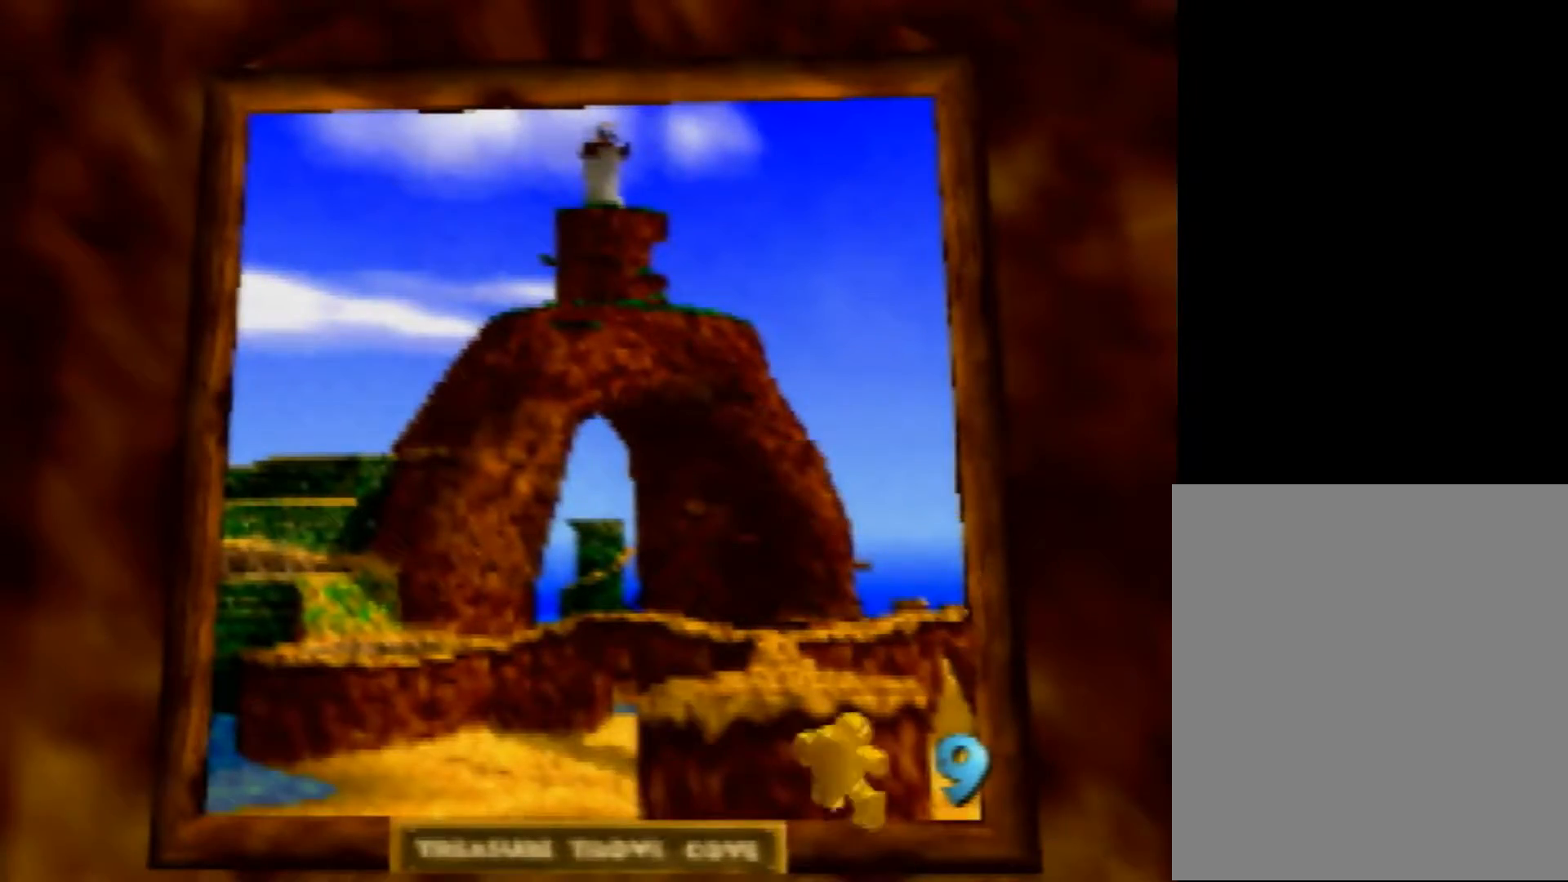
{"buttons": ["B", "R1"], "left_stick": "center", "events": [[40, "R1", "down"], [120, "R1", "up"], [200, "R1", "down"], [320, "R1", "up"], [400, "R1", "down"]]}
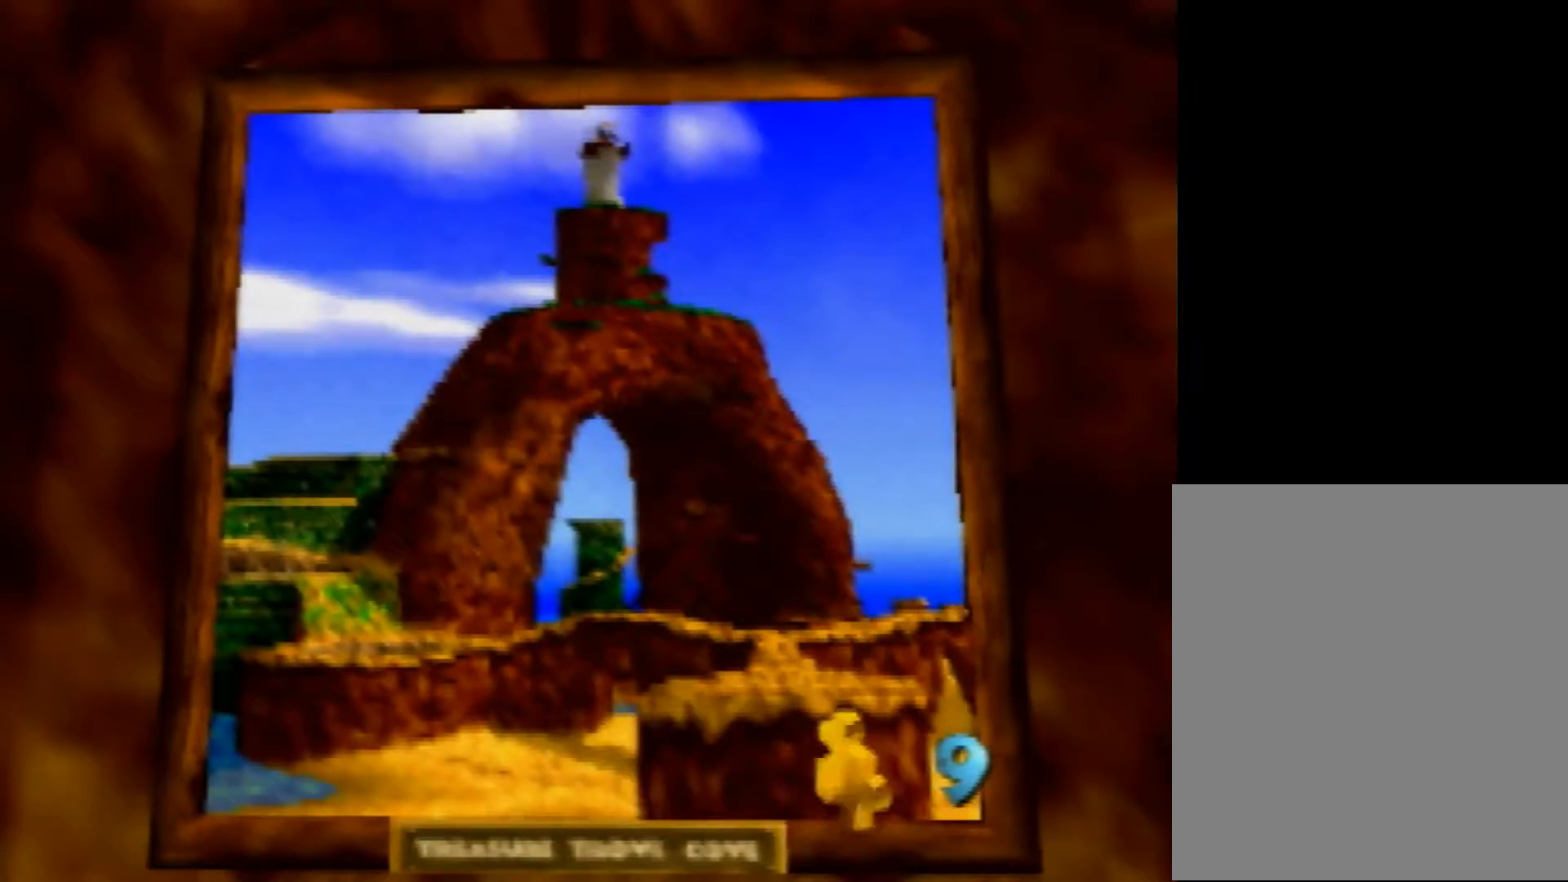
{"buttons": ["B", "R1"], "left_stick": "center", "events": [[120, "R1", "up"], [240, "R1", "down"], [320, "R1", "up"], [440, "R1", "down"]]}
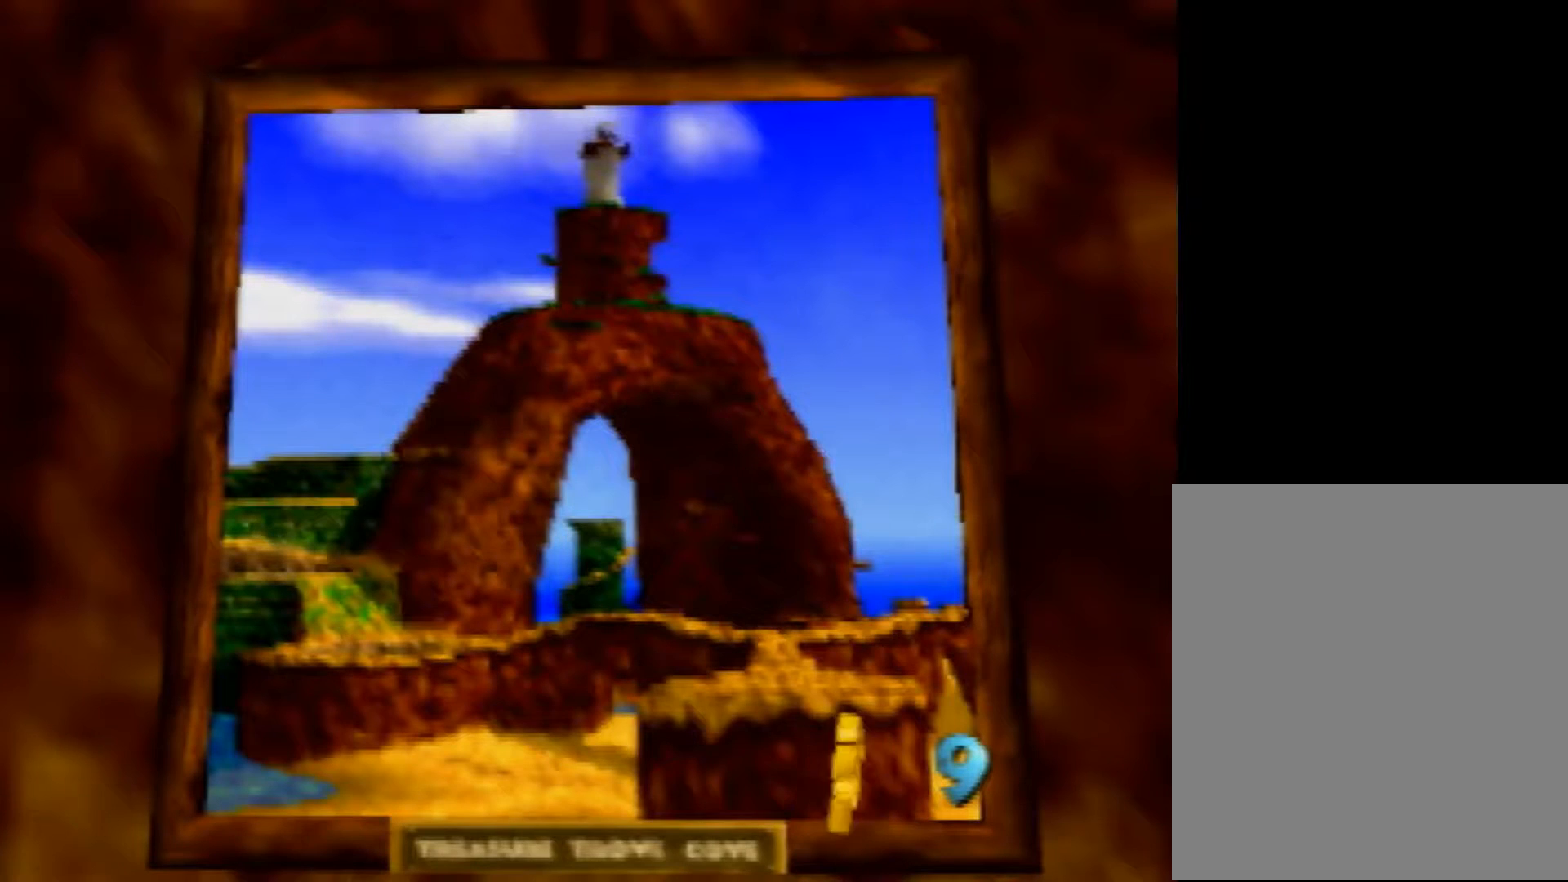
{"buttons": ["B"], "left_stick": "center", "events": [[40, "R1", "up"], [120, "R1", "down"], [200, "R1", "up"], [320, "R1", "down"], [400, "R1", "up"]]}
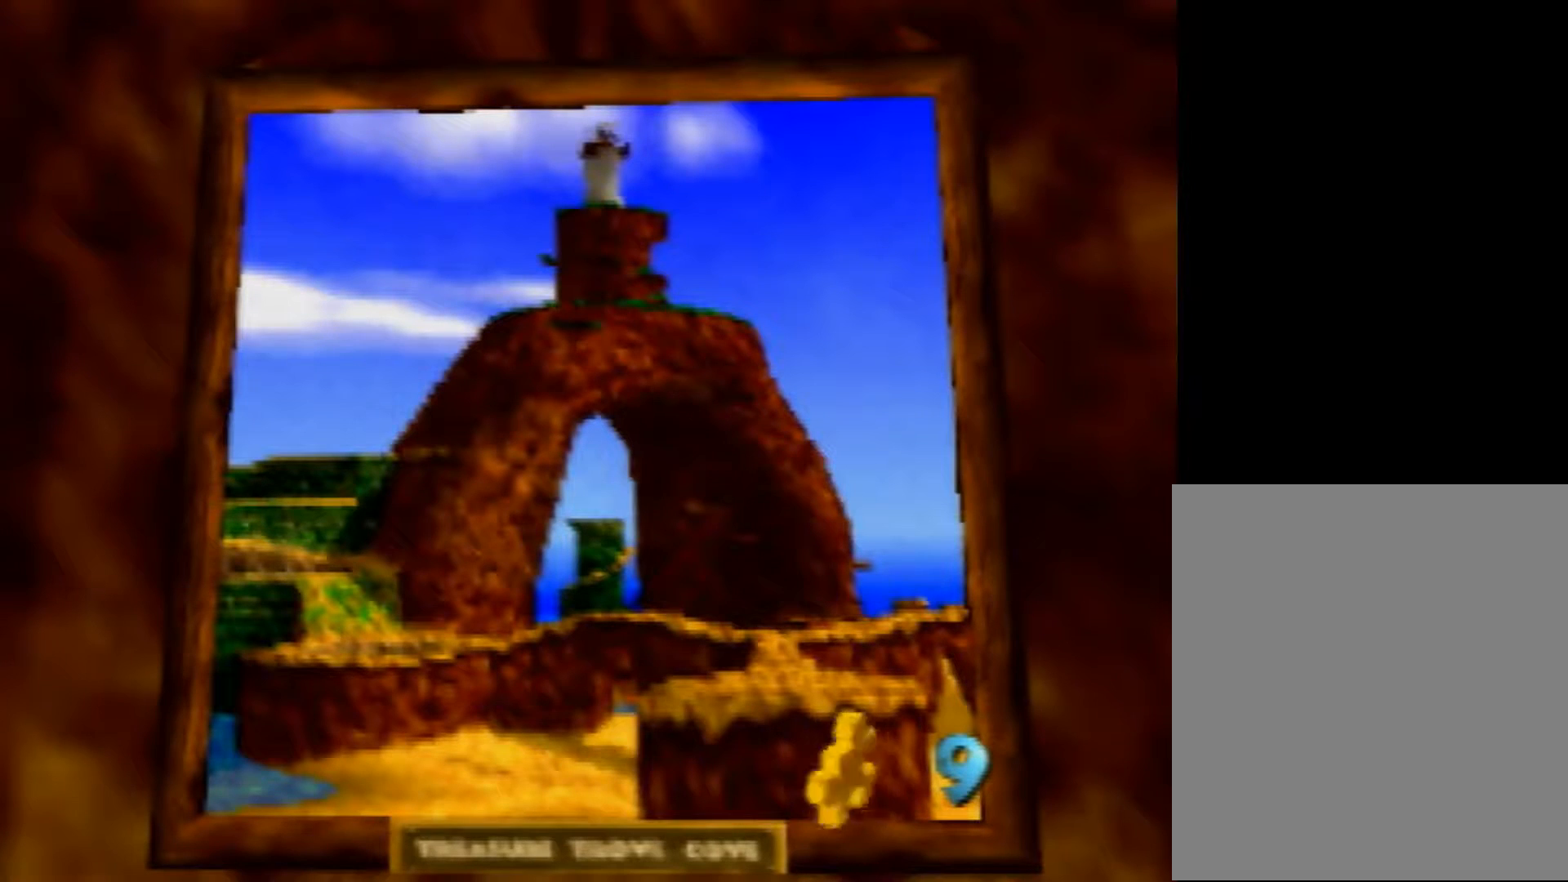
{"buttons": ["B", "R1"], "left_stick": "center", "events": [[120, "R1", "down"], [200, "R1", "up"], [280, "R1", "down"], [360, "R1", "up"], [440, "R1", "down"]]}
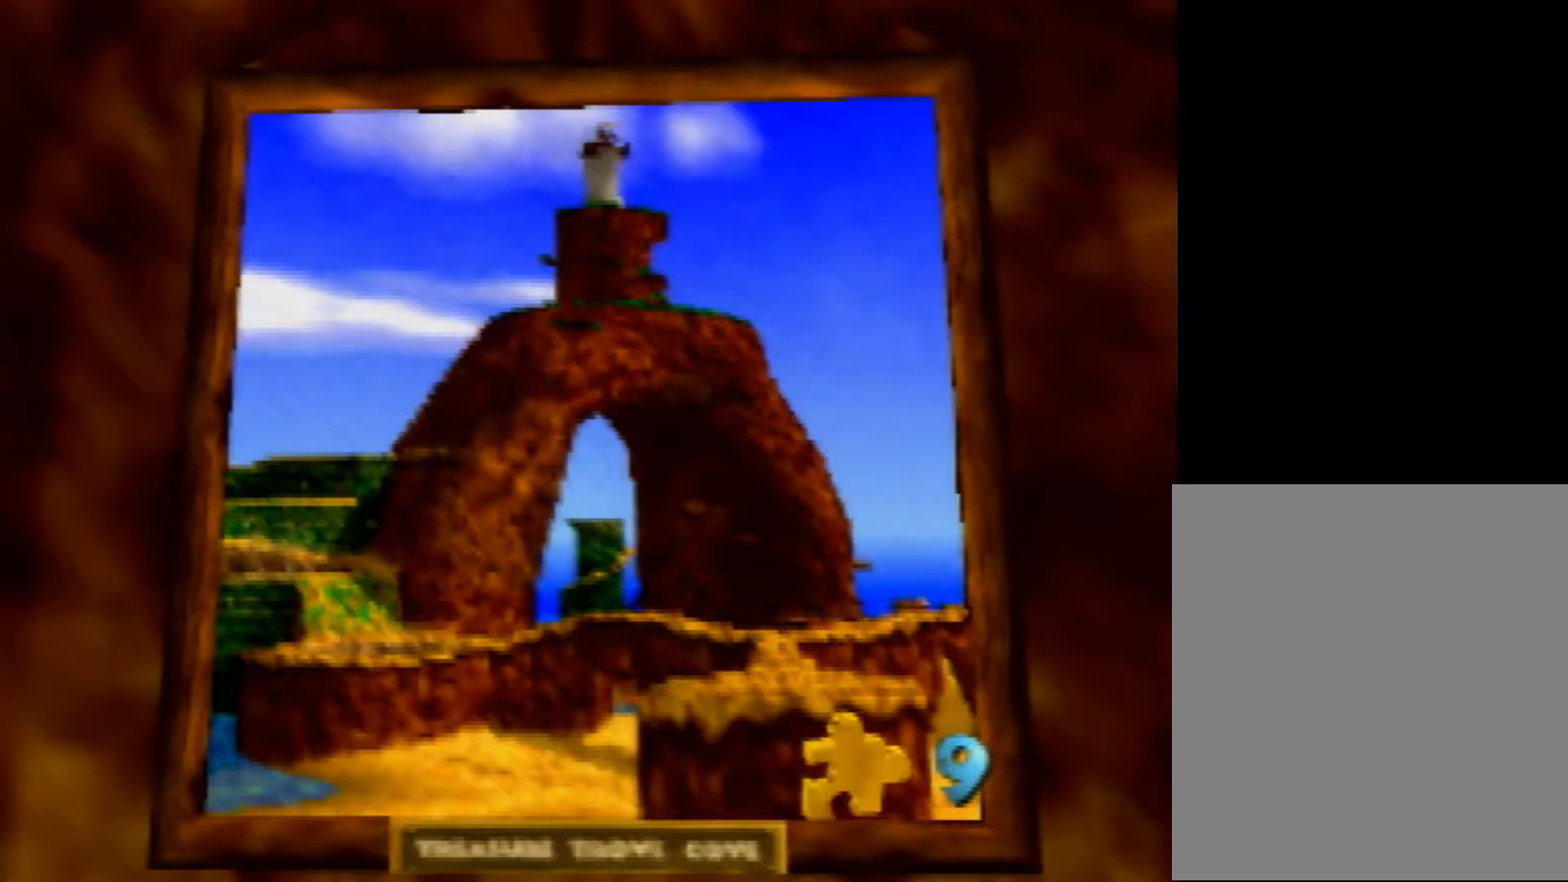
{"buttons": ["B"], "left_stick": "center", "events": [[40, "R1", "up"], [160, "R1", "down"], [240, "R1", "up"]]}
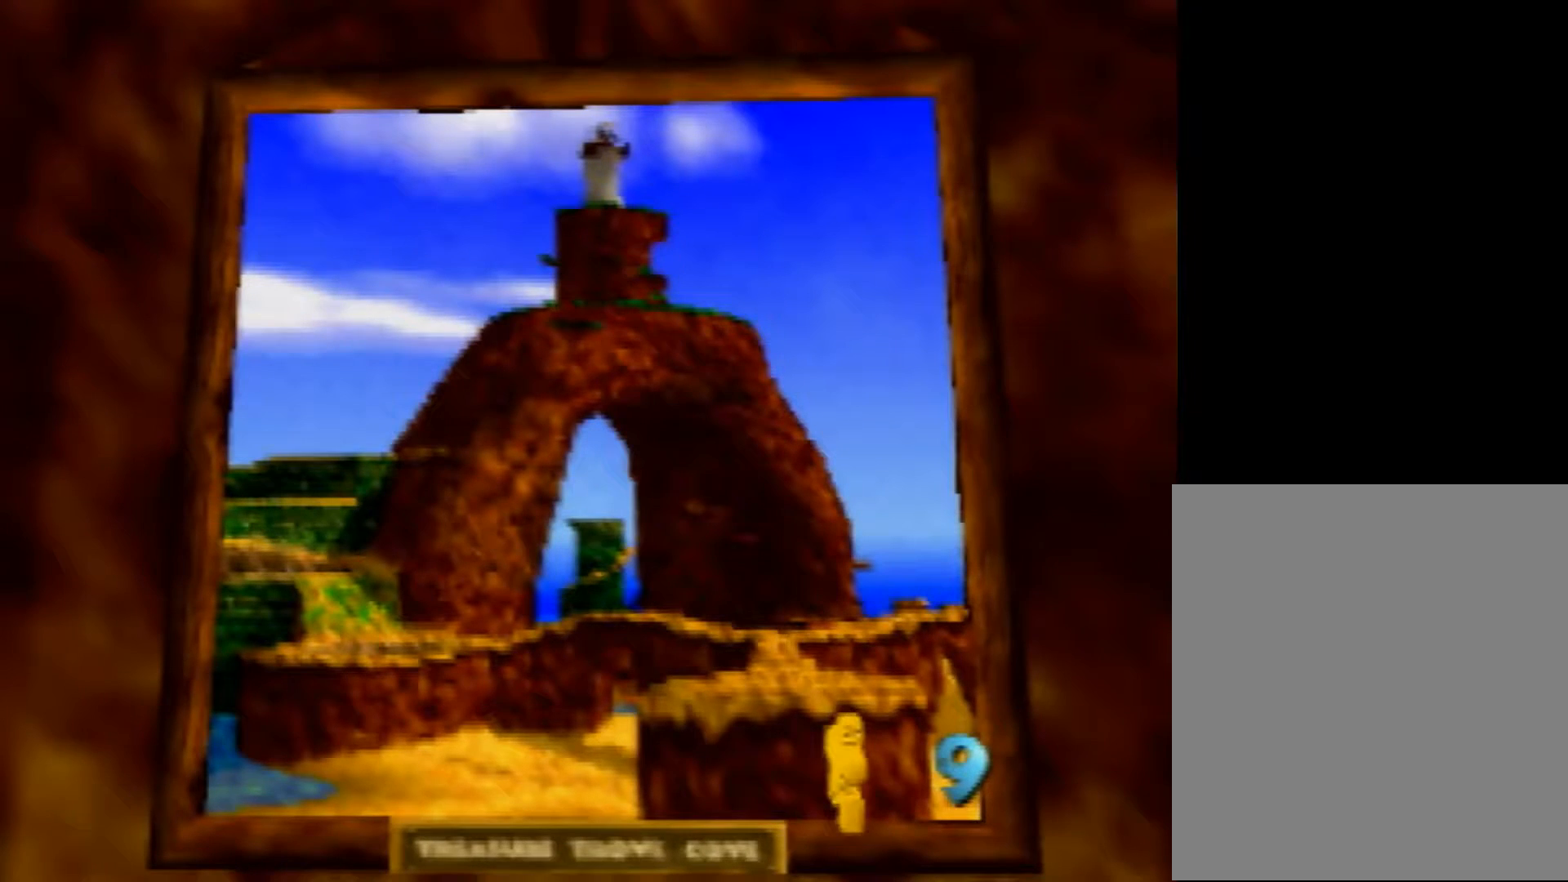
{"buttons": [], "left_stick": "center", "events": [[80, "B", "up"]]}
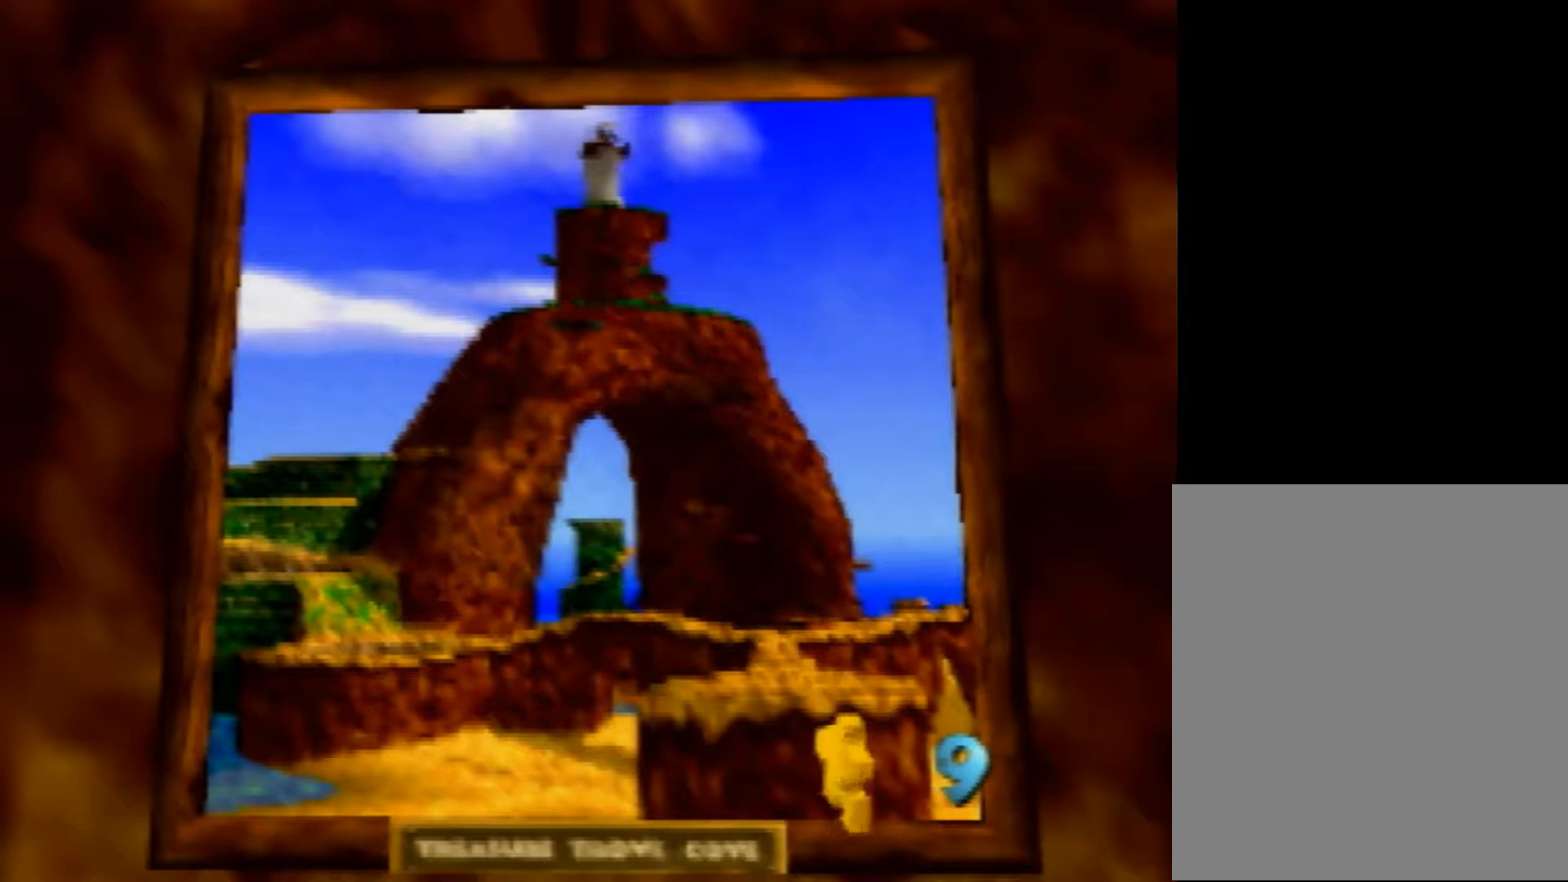
{"buttons": [], "left_stick": "center", "events": []}
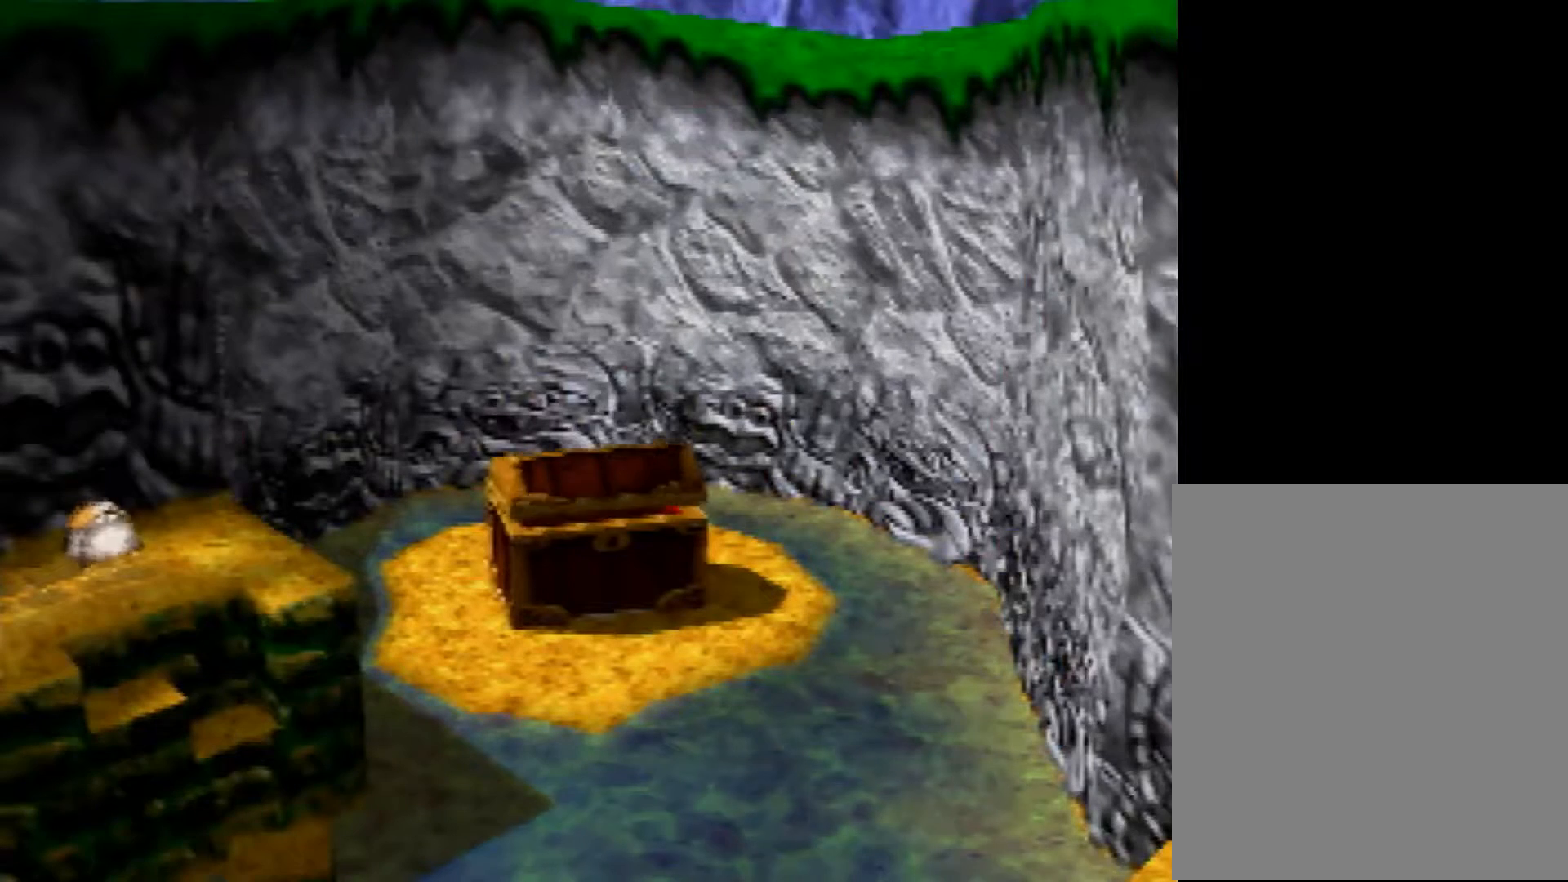
{"buttons": [], "left_stick": "center", "events": []}
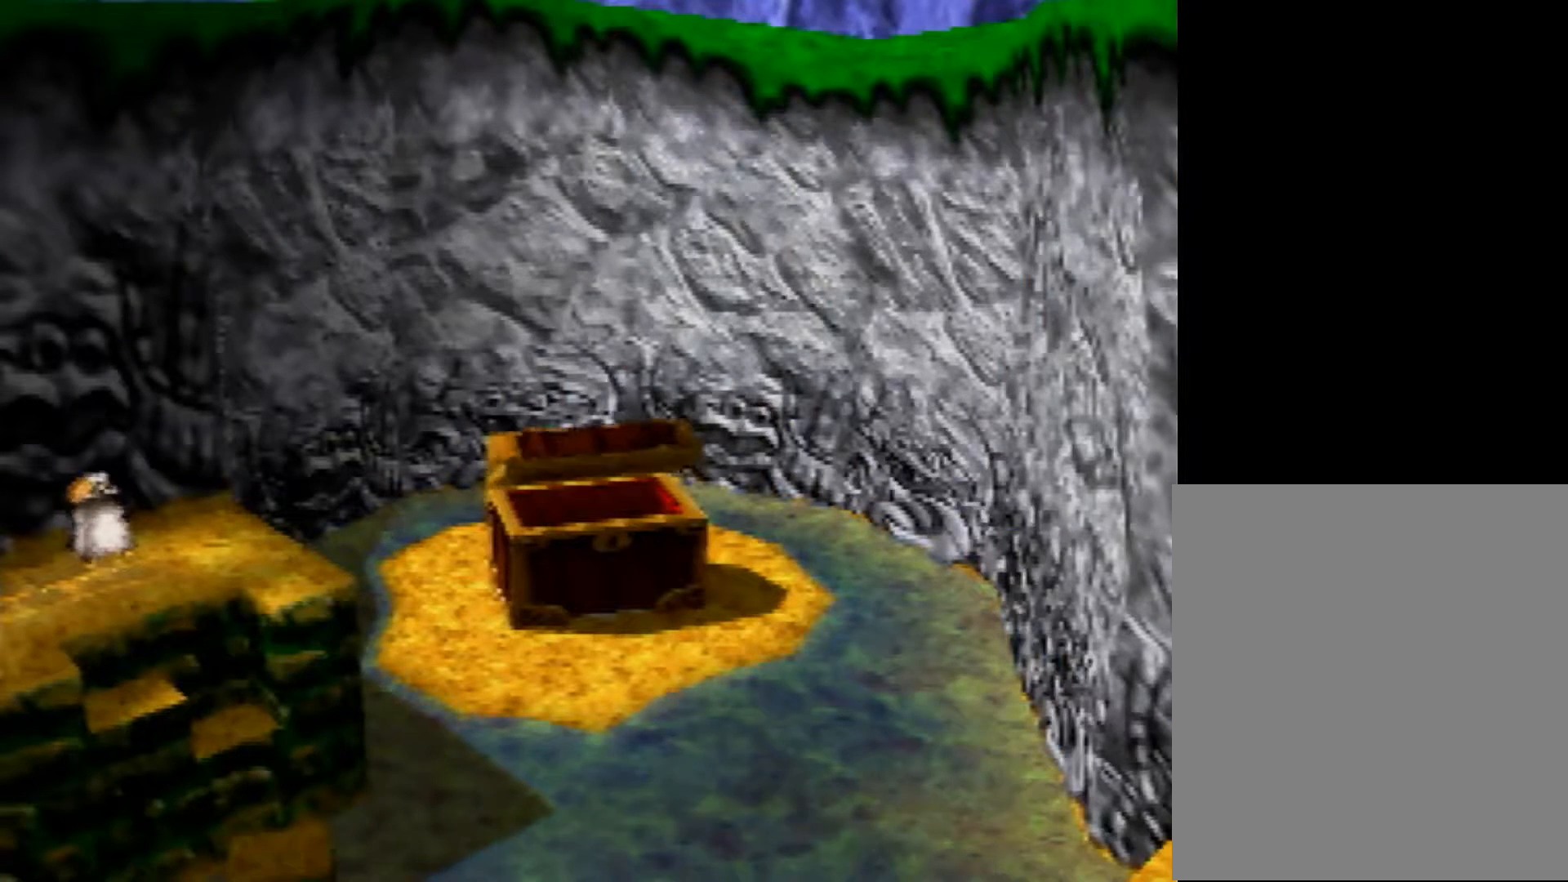
{"buttons": [], "left_stick": "center", "events": []}
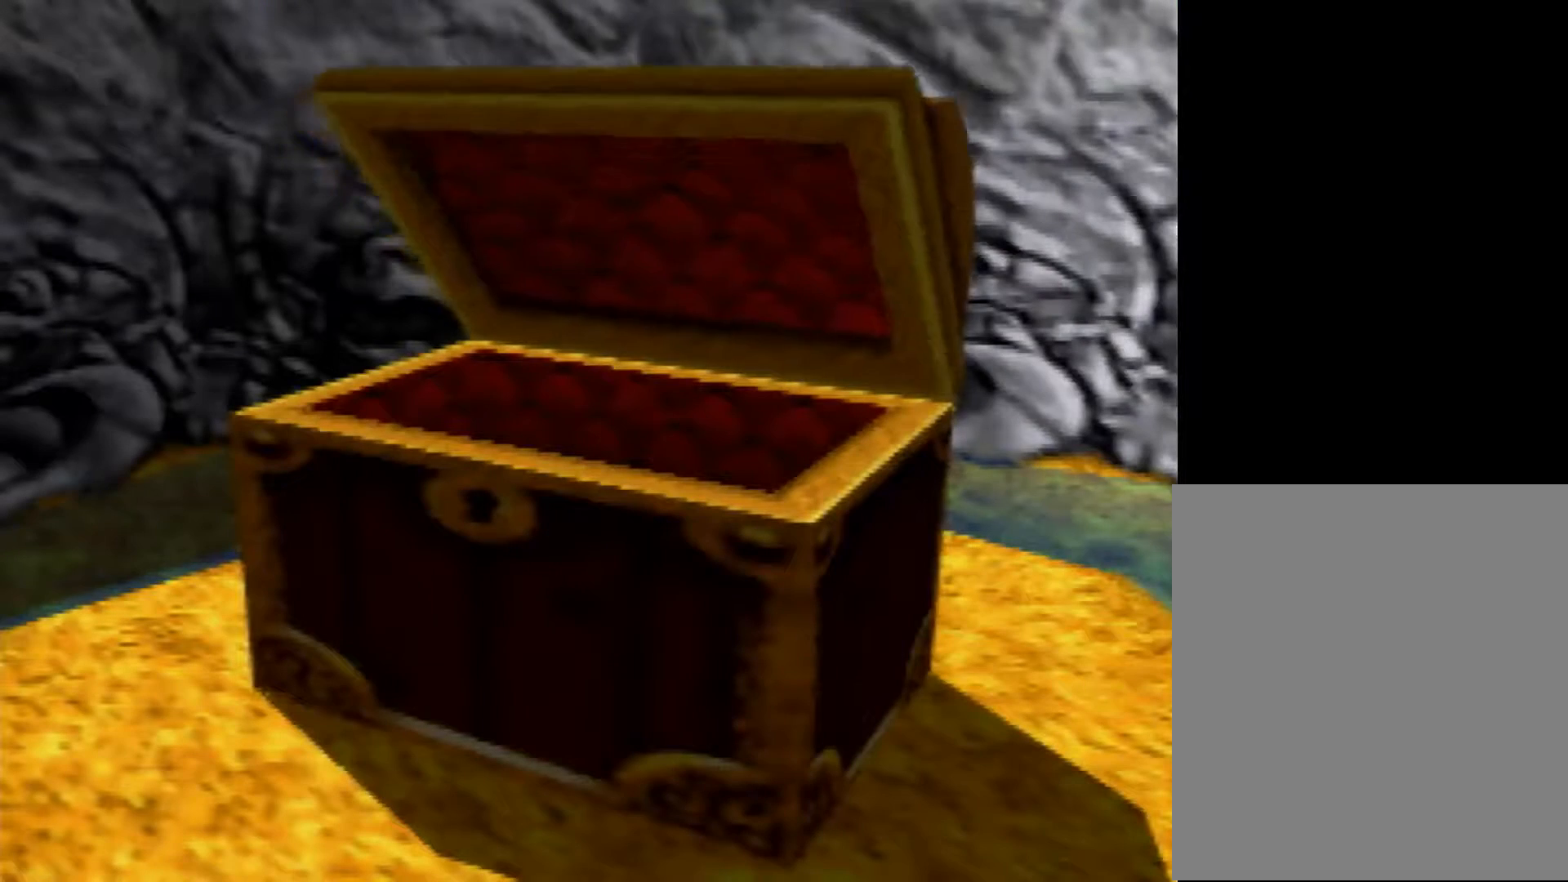
{"buttons": [], "left_stick": "center", "events": []}
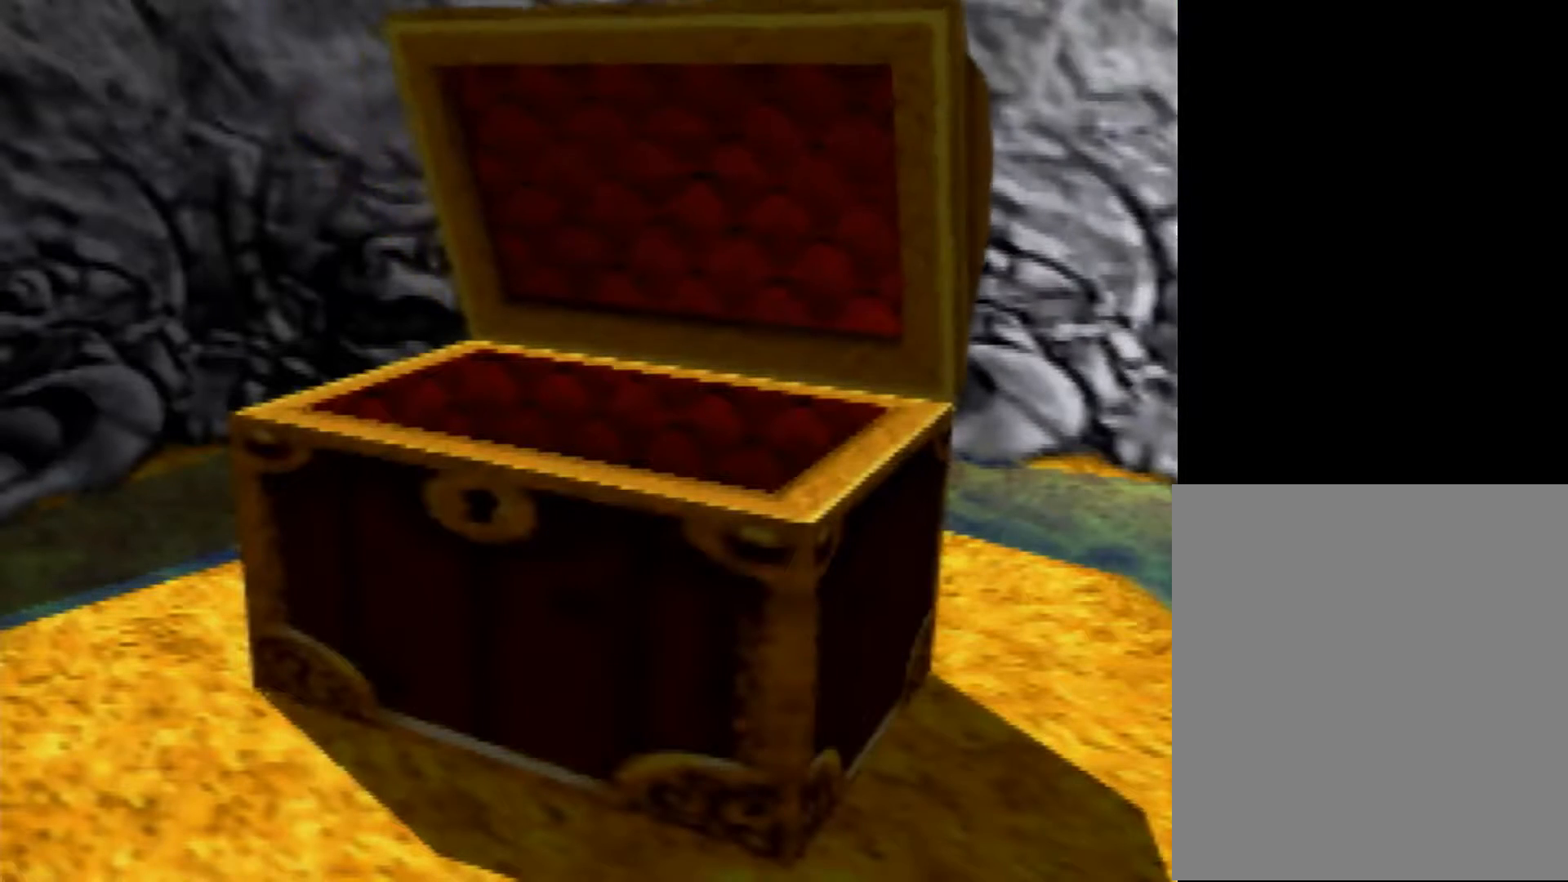
{"buttons": [], "left_stick": "center", "events": []}